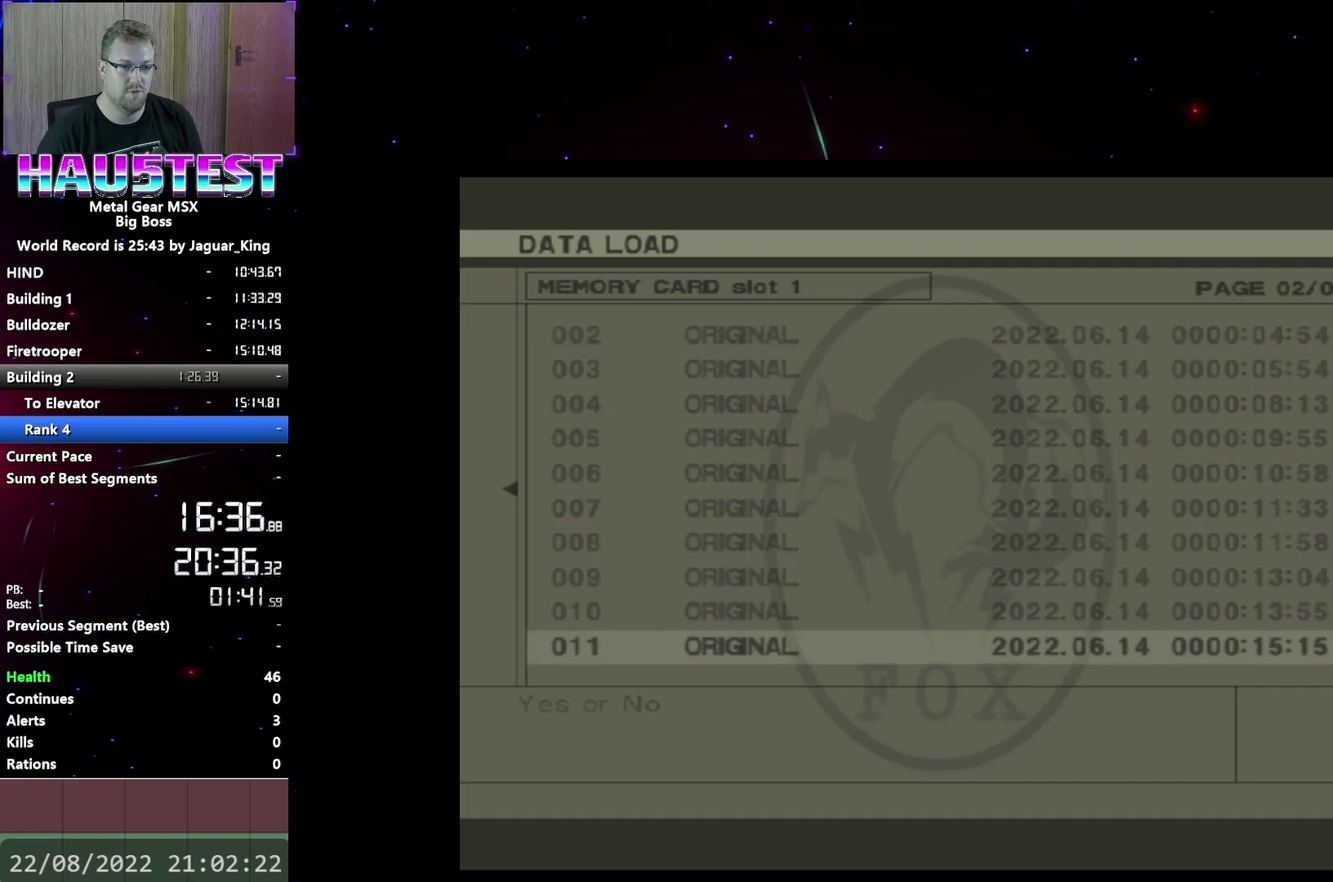
Gameplay with a controller (Xbox layout); each line is a JSON object with the inputs held at the frame after it. "events" lists button and stick changes between this image and that frame as [ms after this image, input, new state], when the widget could be followed in between. Not read: L3 R3 left_stick right_stick.
{"buttons": ["B"], "events": [[433, "B", "down"]]}
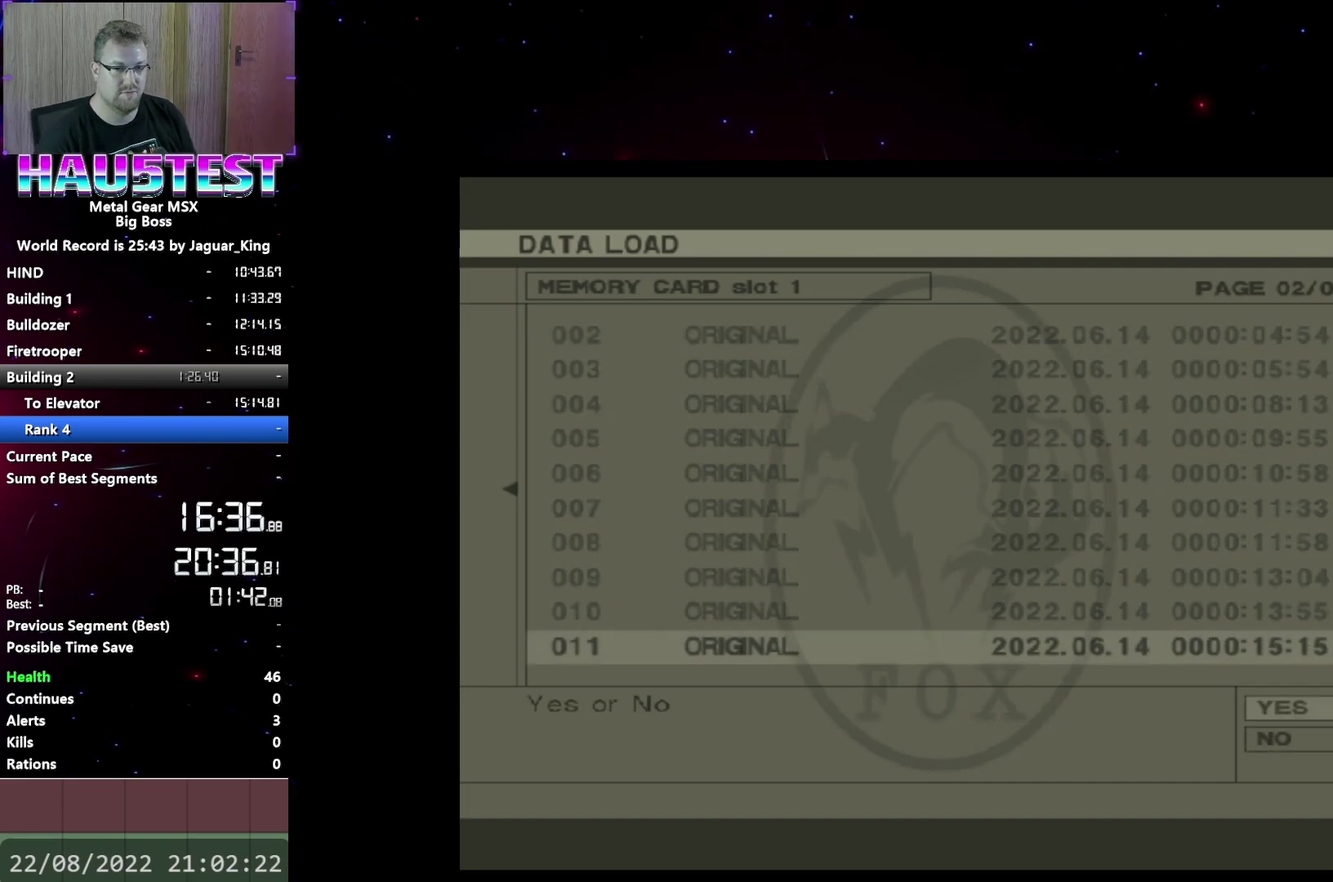
{"buttons": [], "events": [[17, "B", "up"]]}
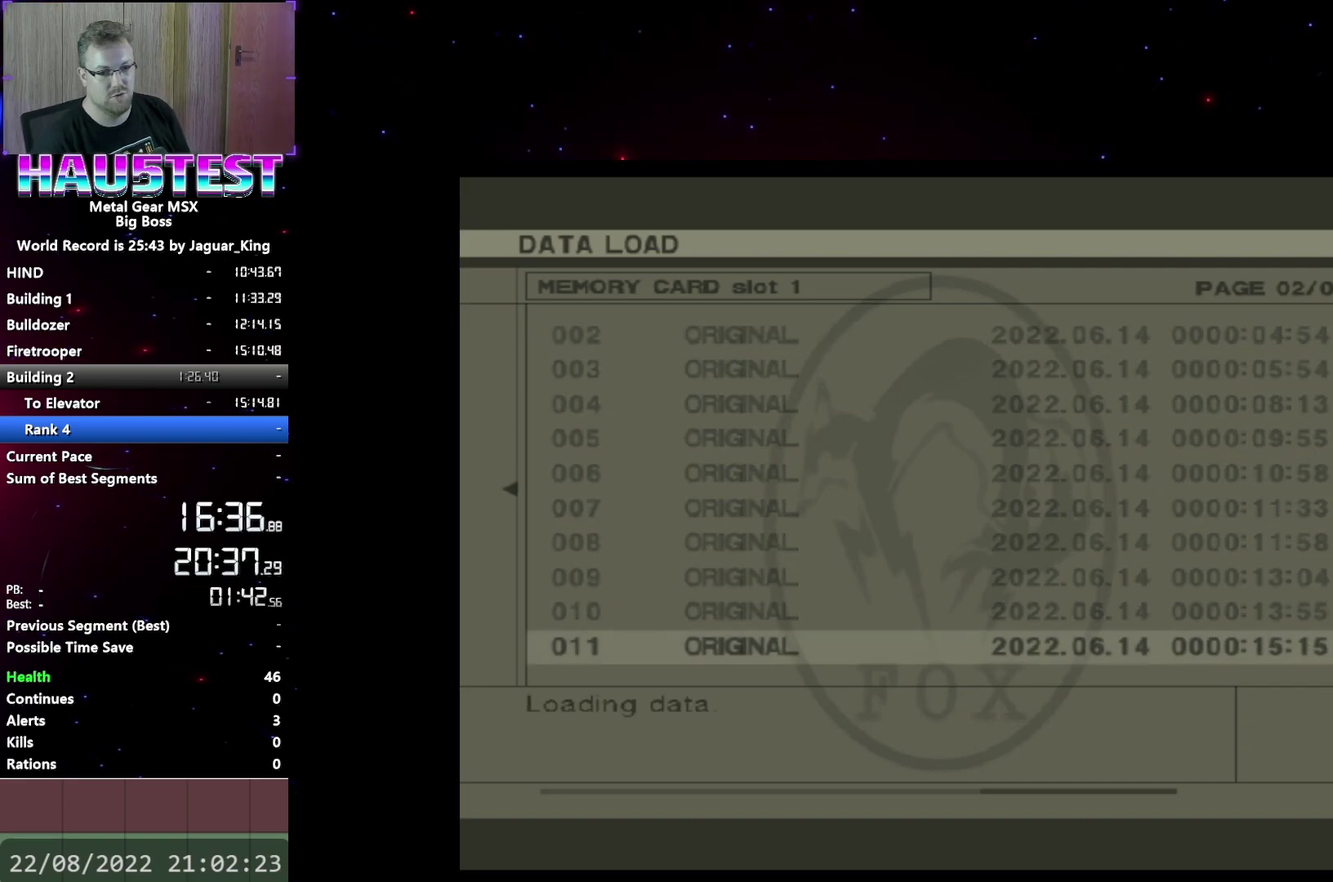
{"buttons": [], "events": []}
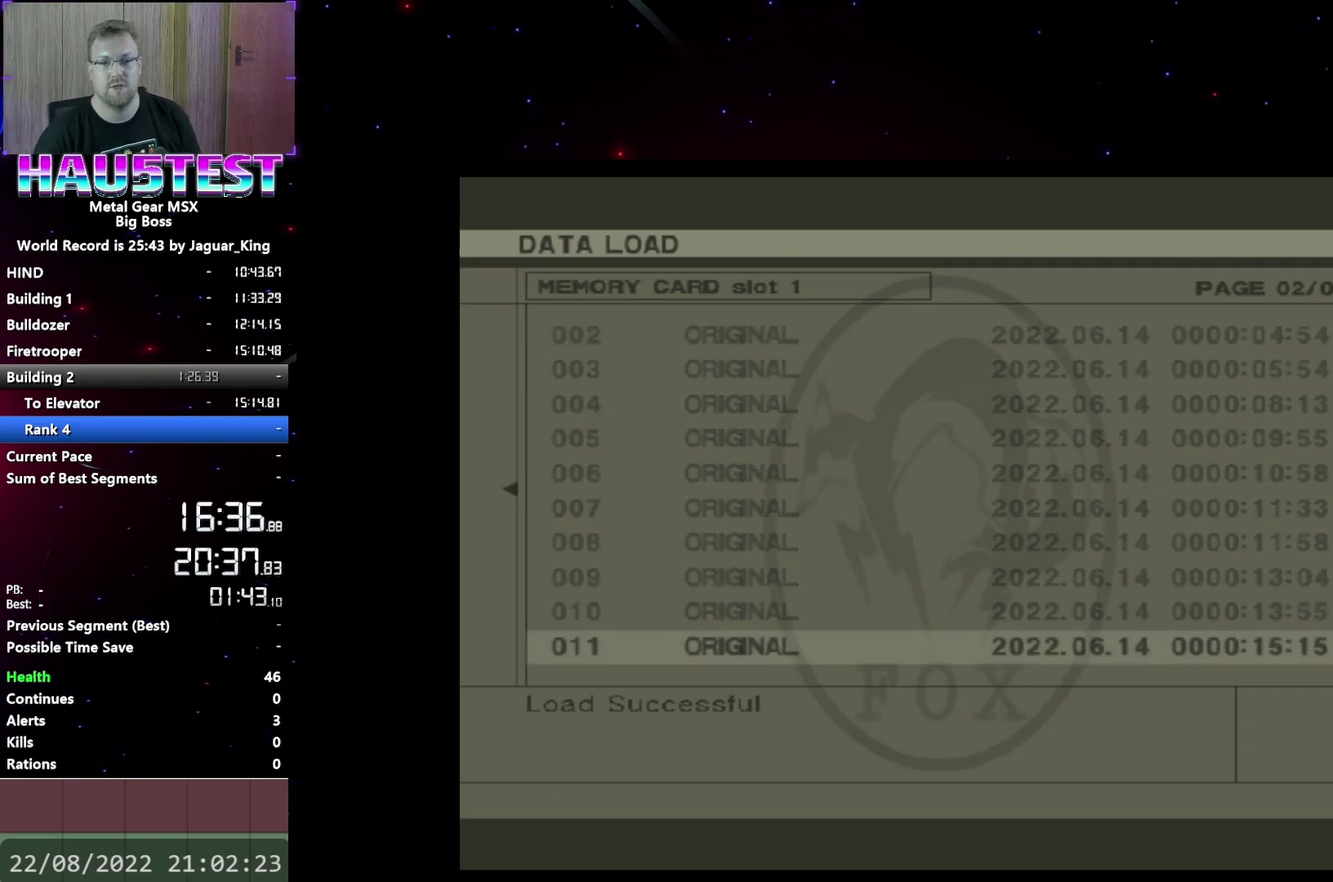
{"buttons": [], "events": []}
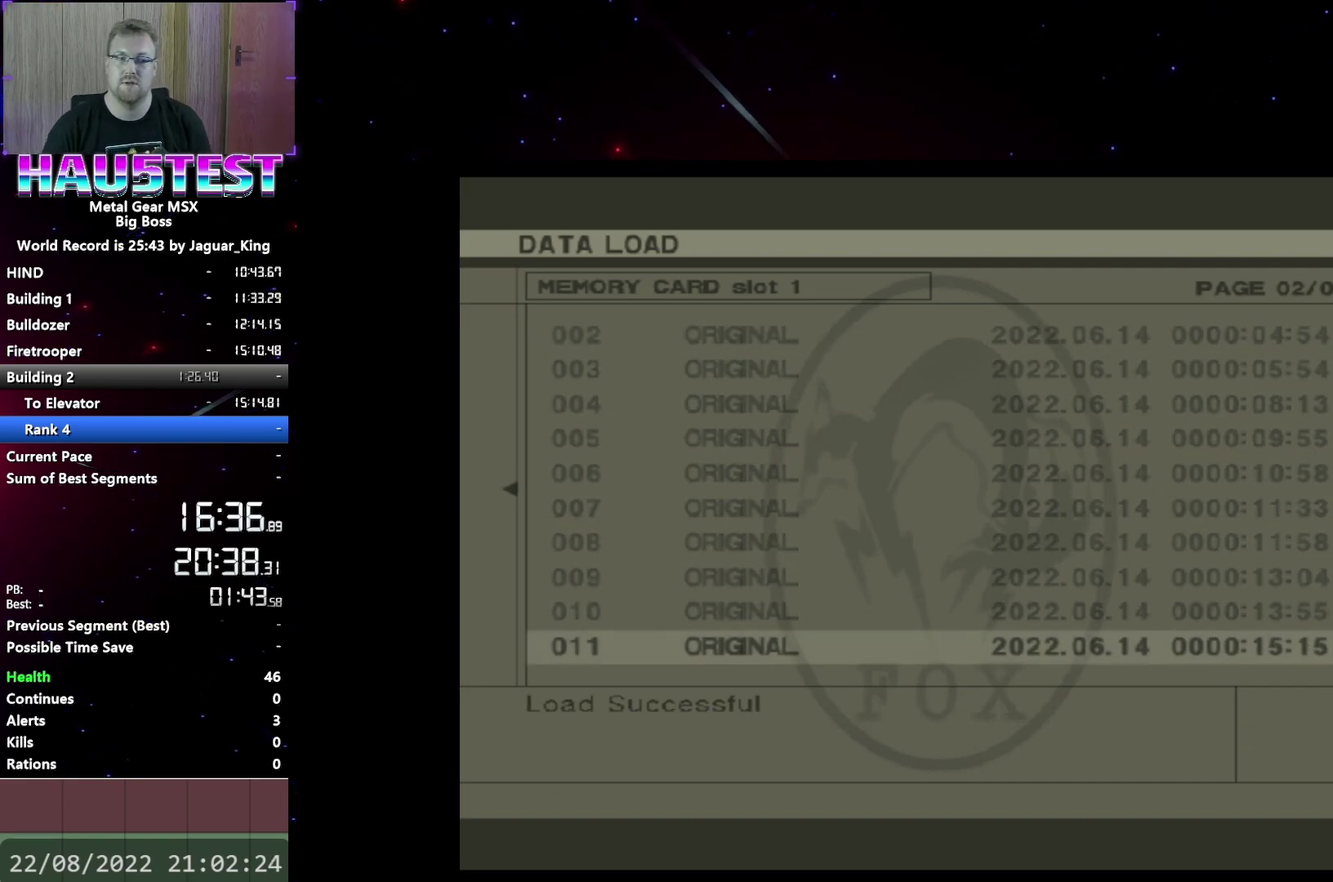
{"buttons": [], "events": [[50, "B", "down"], [167, "B", "up"]]}
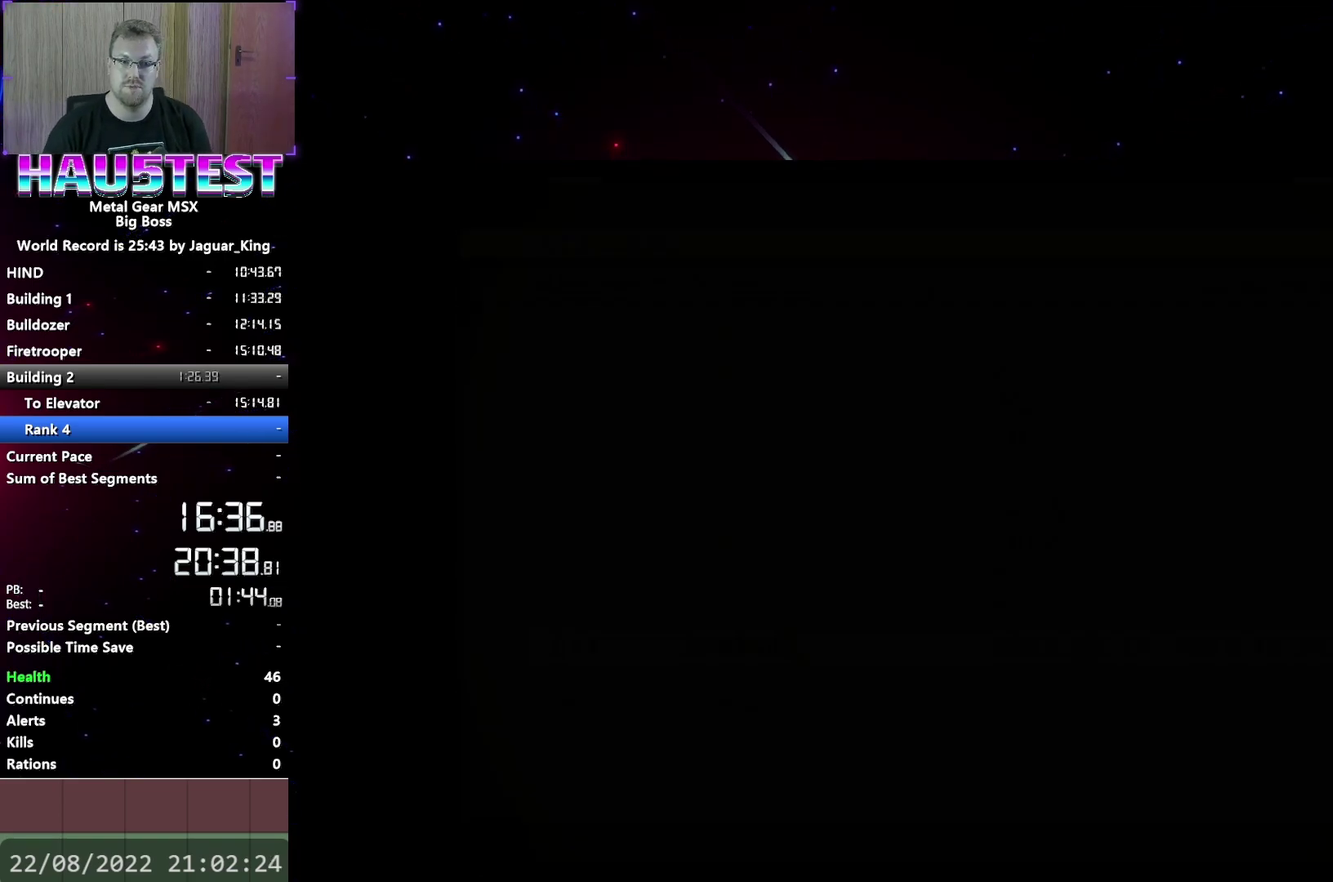
{"buttons": [], "events": []}
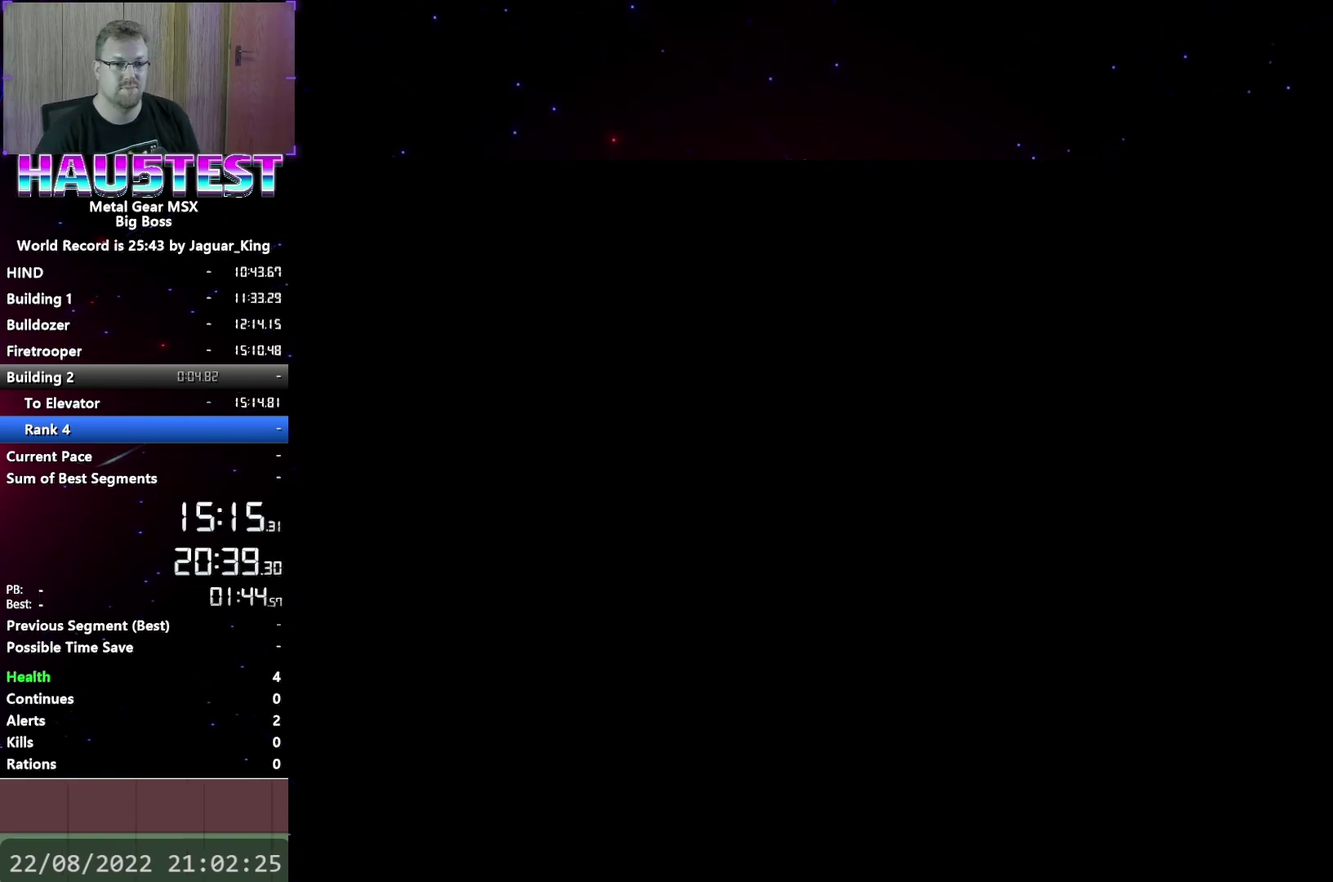
{"buttons": [], "events": []}
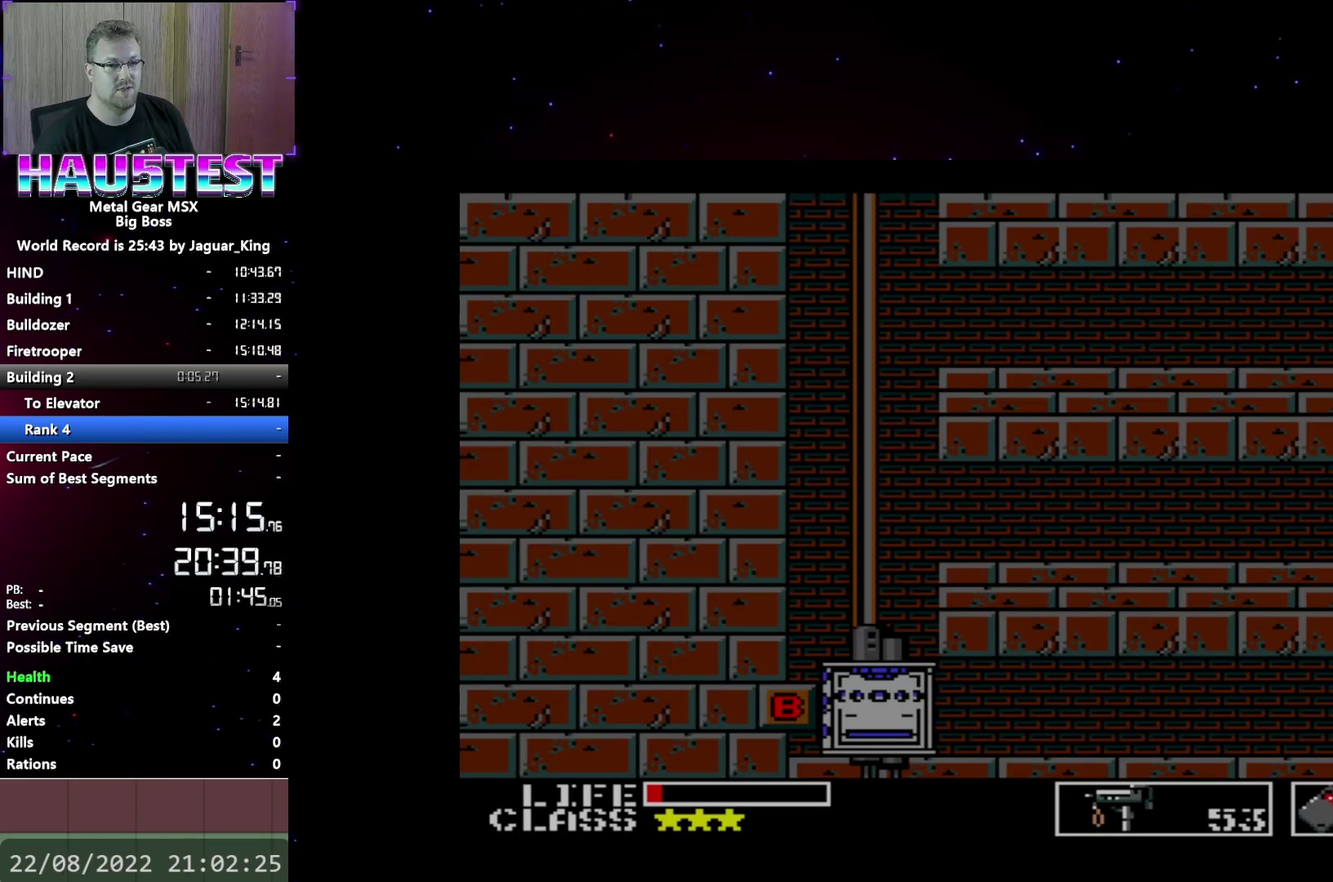
{"buttons": ["DPAD_LEFT"], "events": [[67, "DPAD_LEFT", "down"]]}
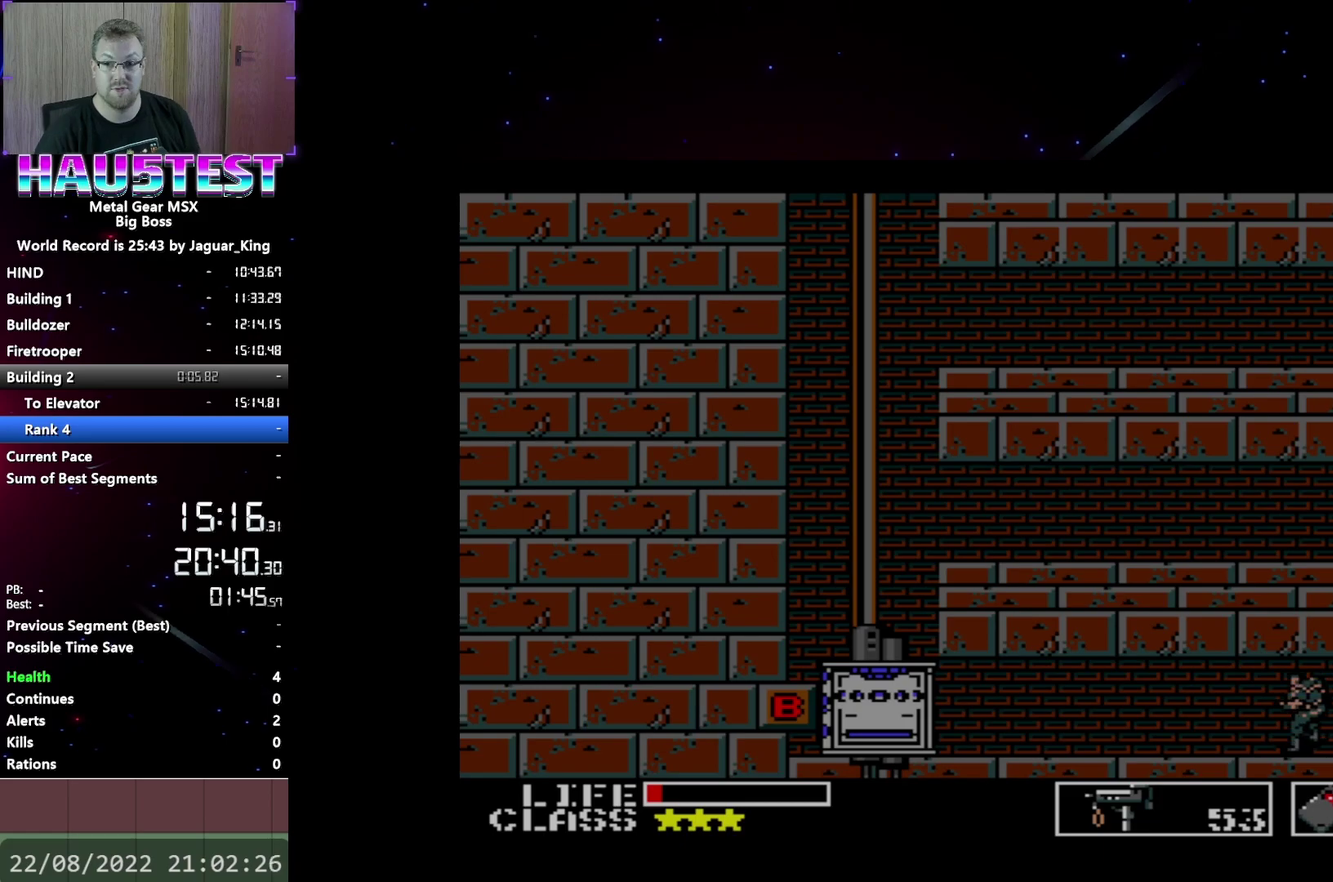
{"buttons": ["DPAD_LEFT"], "events": []}
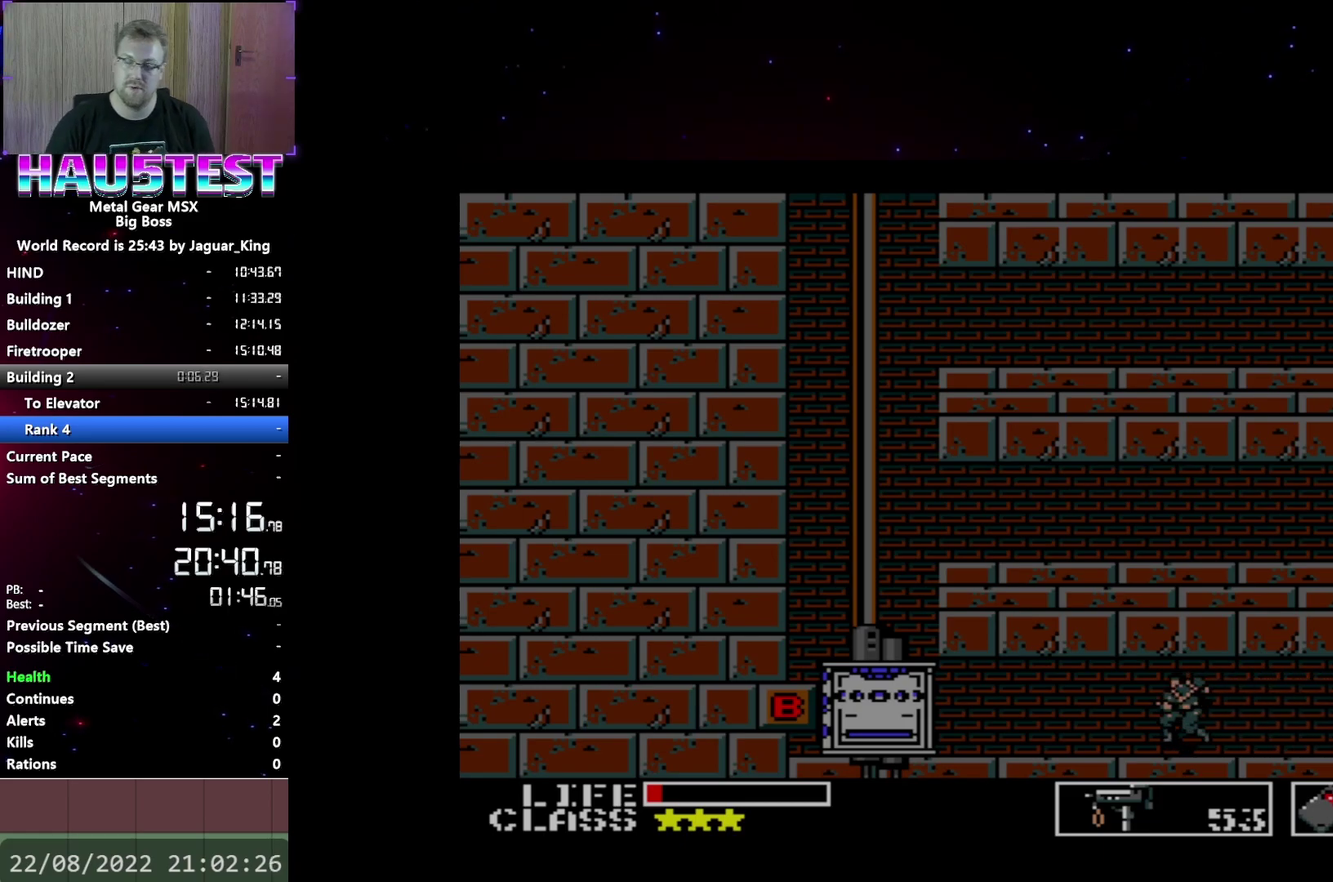
{"buttons": ["DPAD_LEFT"], "events": []}
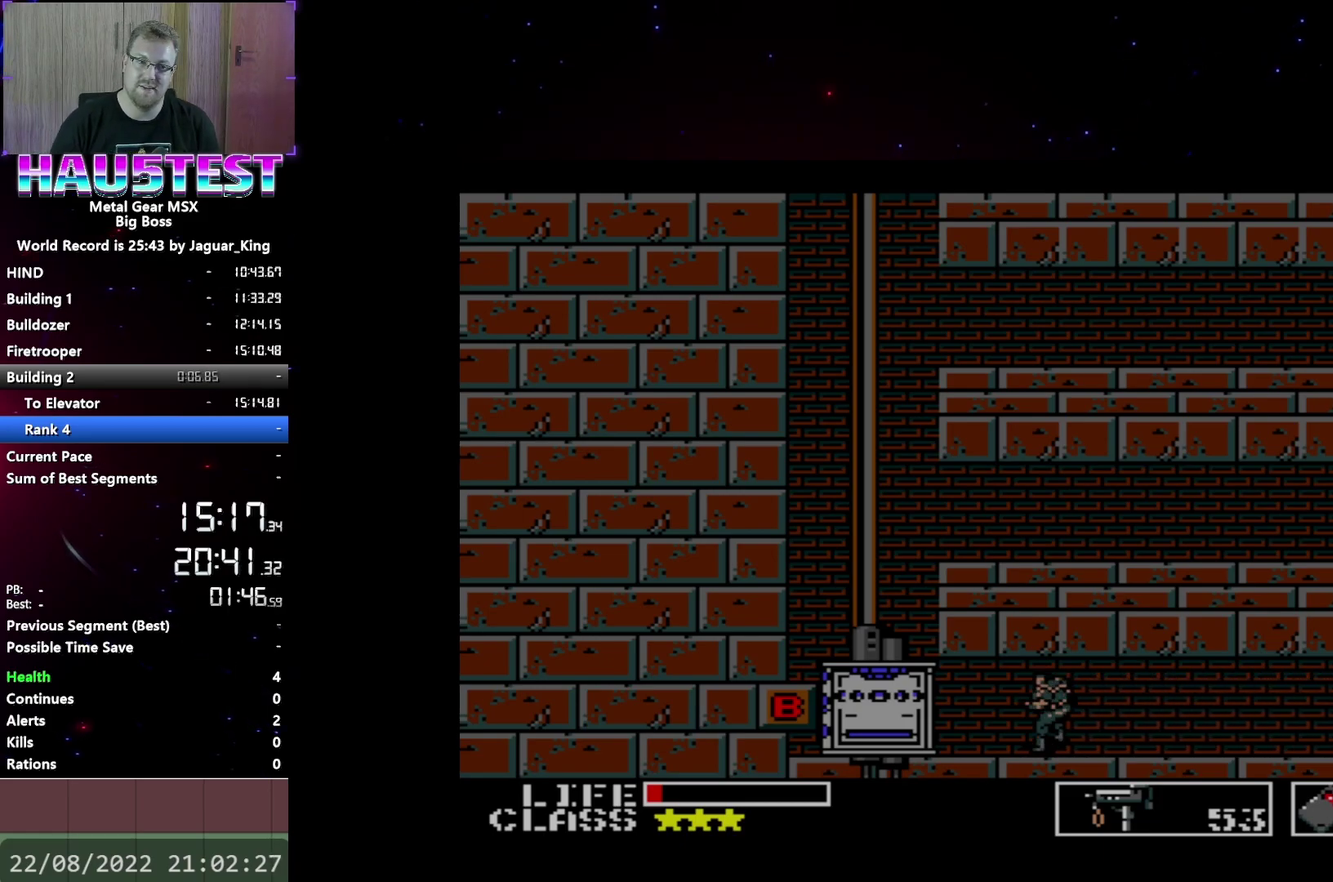
{"buttons": ["DPAD_UP"], "events": [[450, "DPAD_LEFT", "up"], [467, "DPAD_UP", "down"]]}
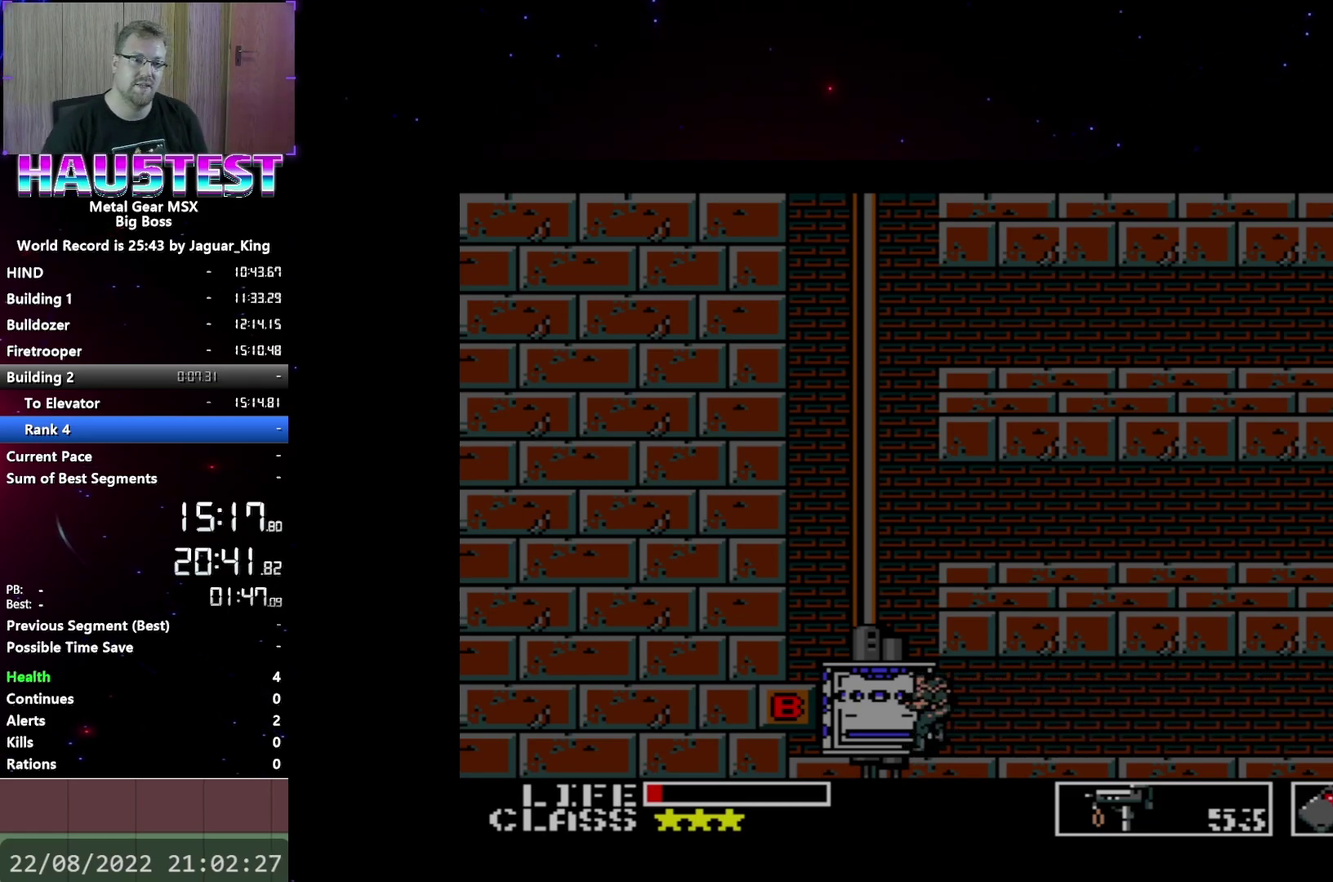
{"buttons": ["DPAD_UP"], "events": []}
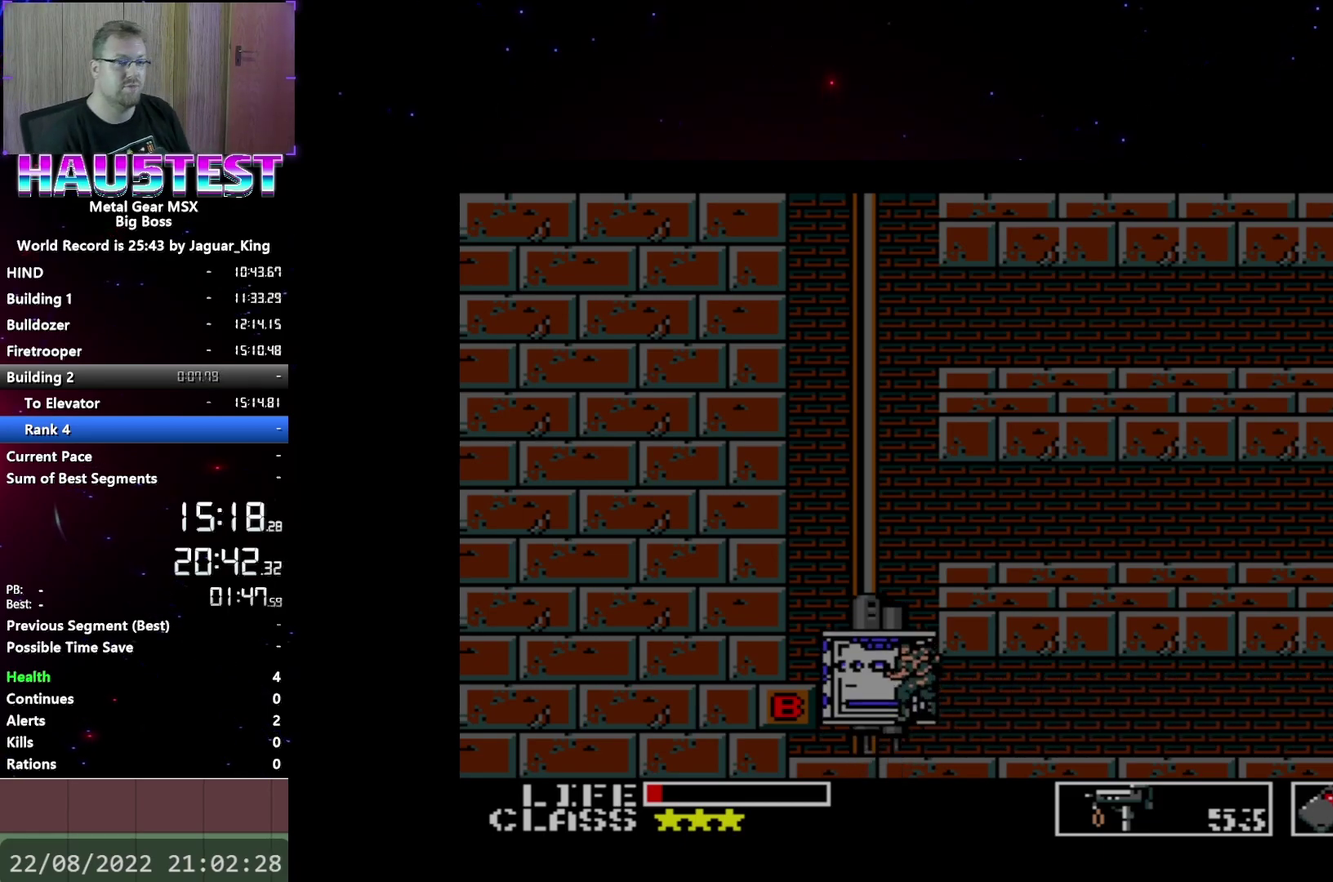
{"buttons": ["DPAD_UP"], "events": []}
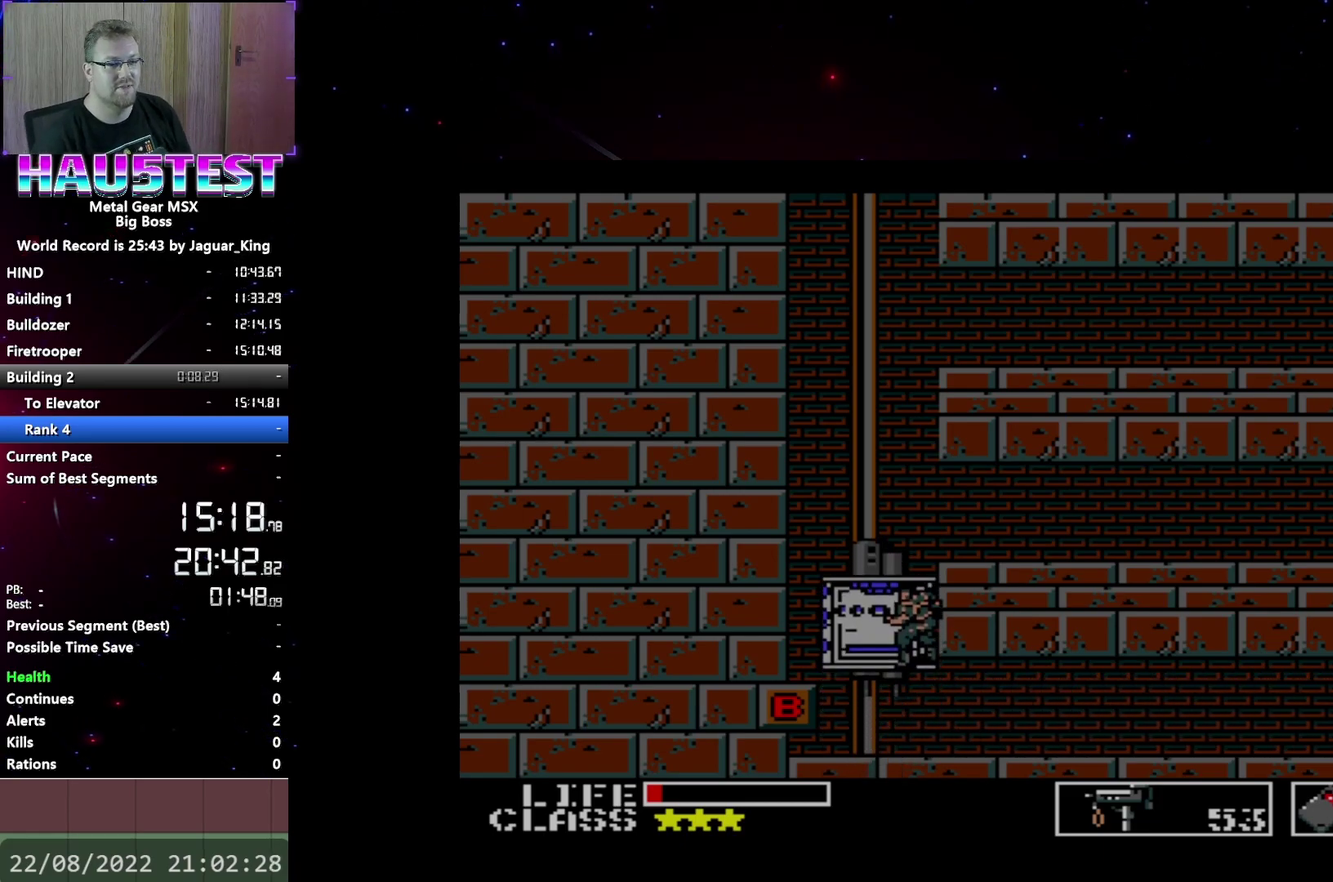
{"buttons": ["DPAD_UP"], "events": []}
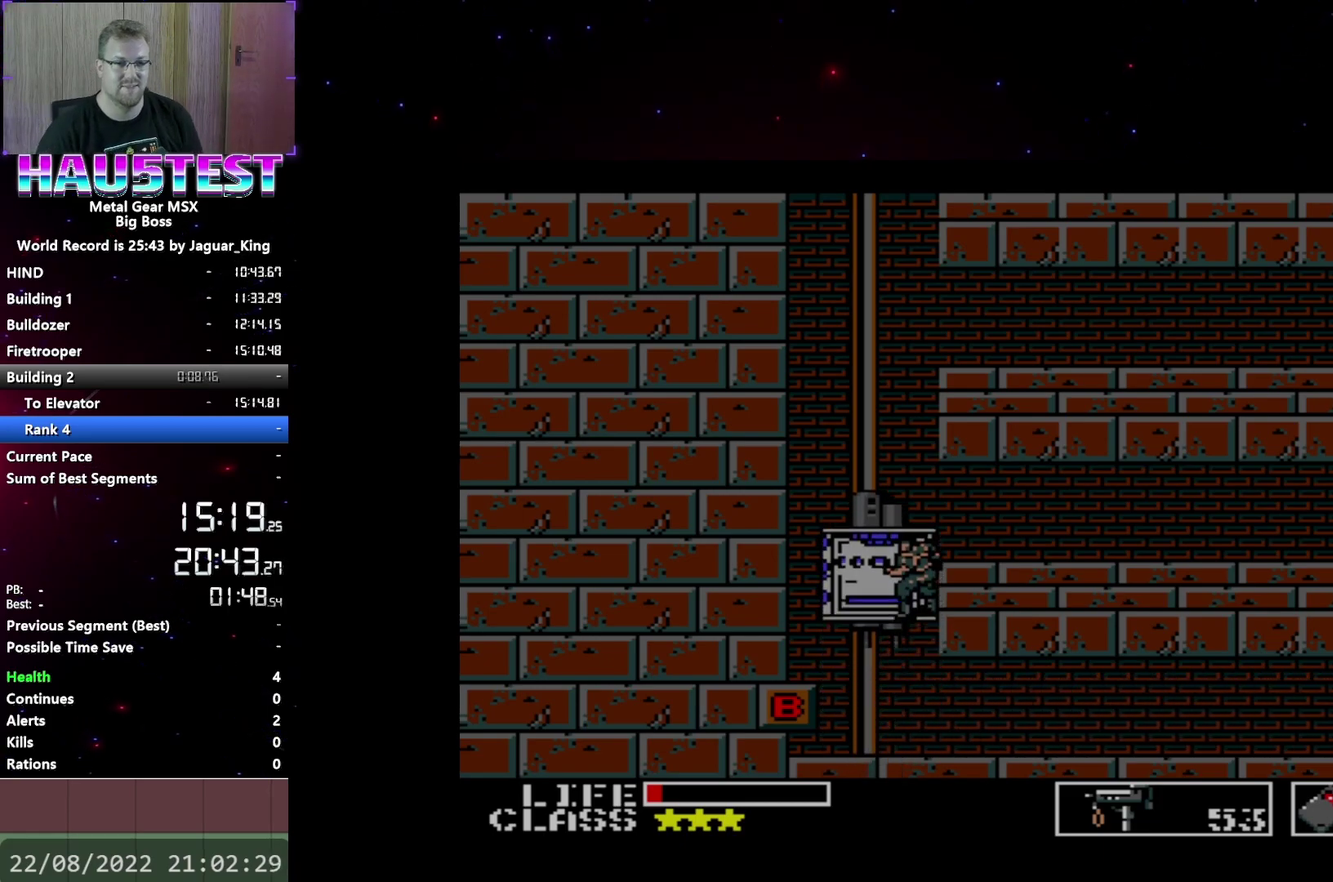
{"buttons": ["DPAD_UP"], "events": []}
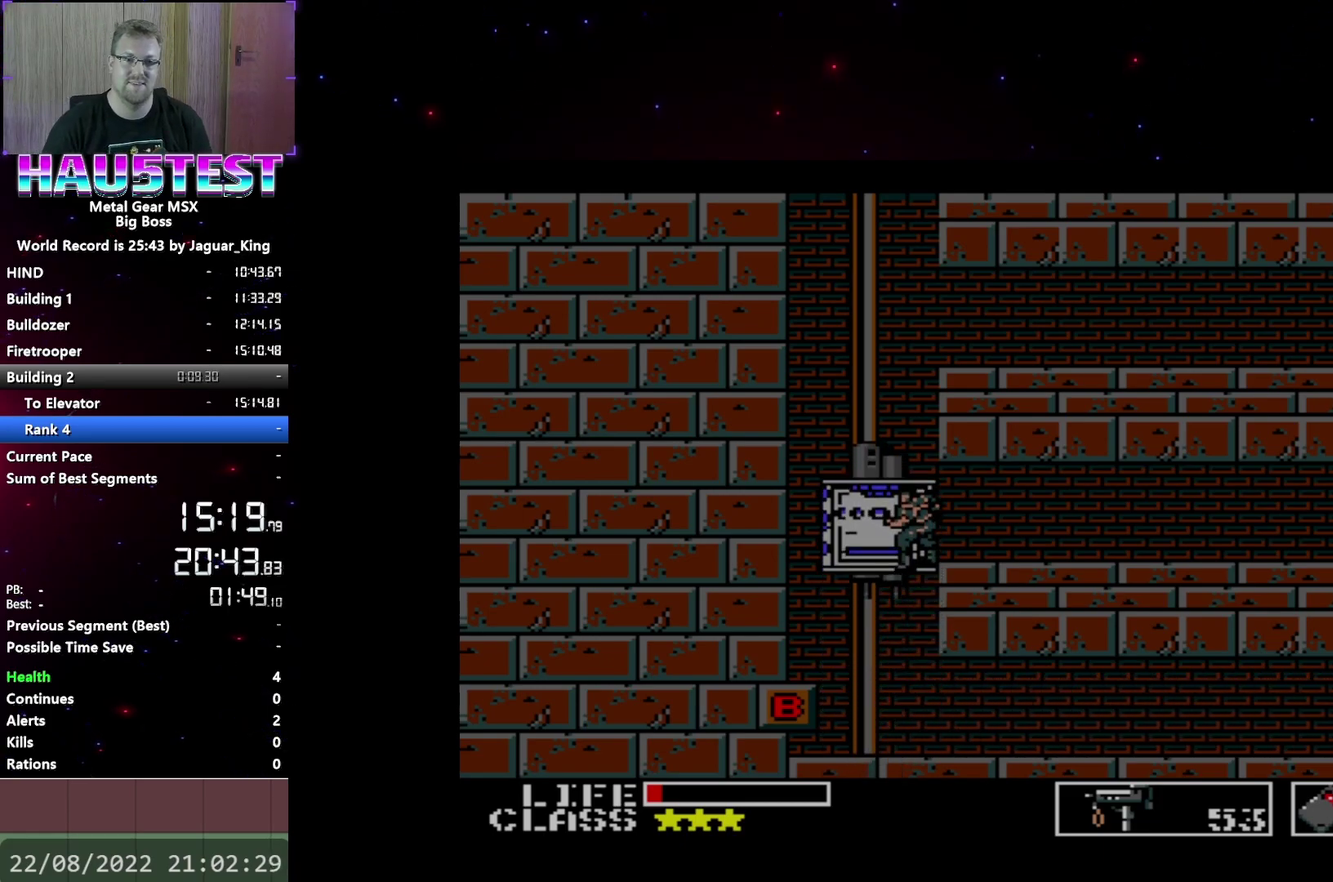
{"buttons": [], "events": [[317, "DPAD_UP", "up"]]}
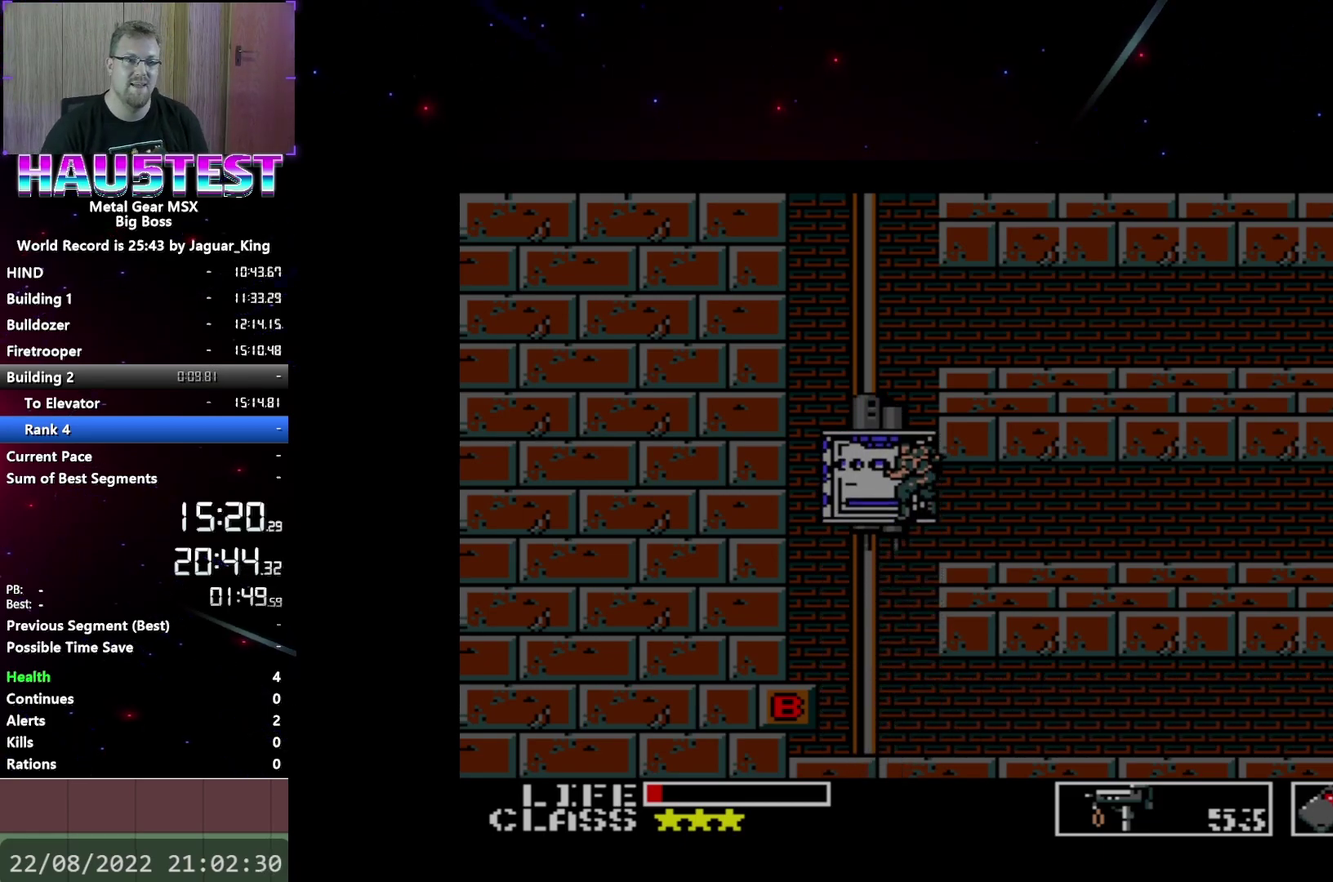
{"buttons": ["DPAD_RIGHT"], "events": [[200, "DPAD_RIGHT", "down"]]}
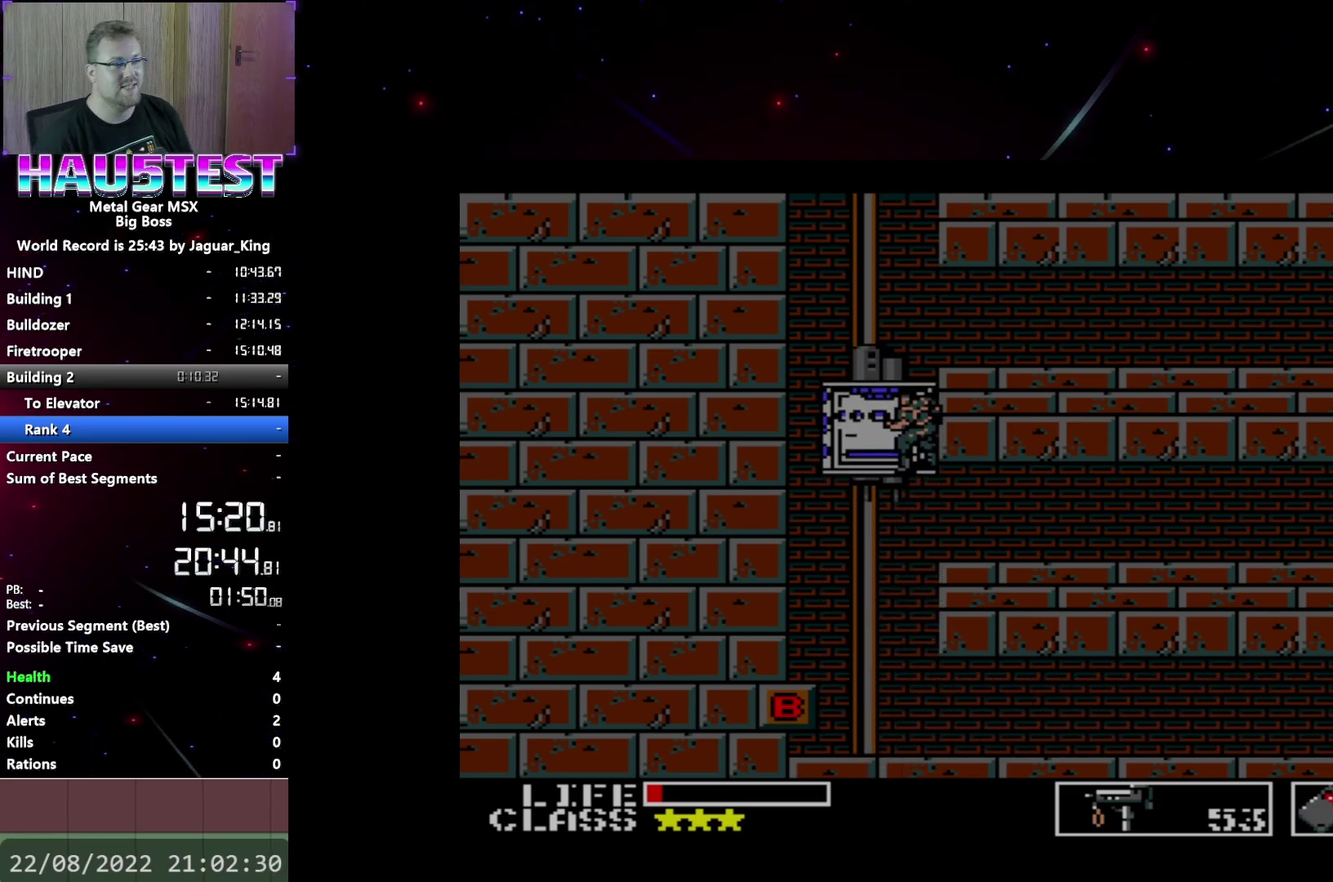
{"buttons": ["DPAD_RIGHT"], "events": []}
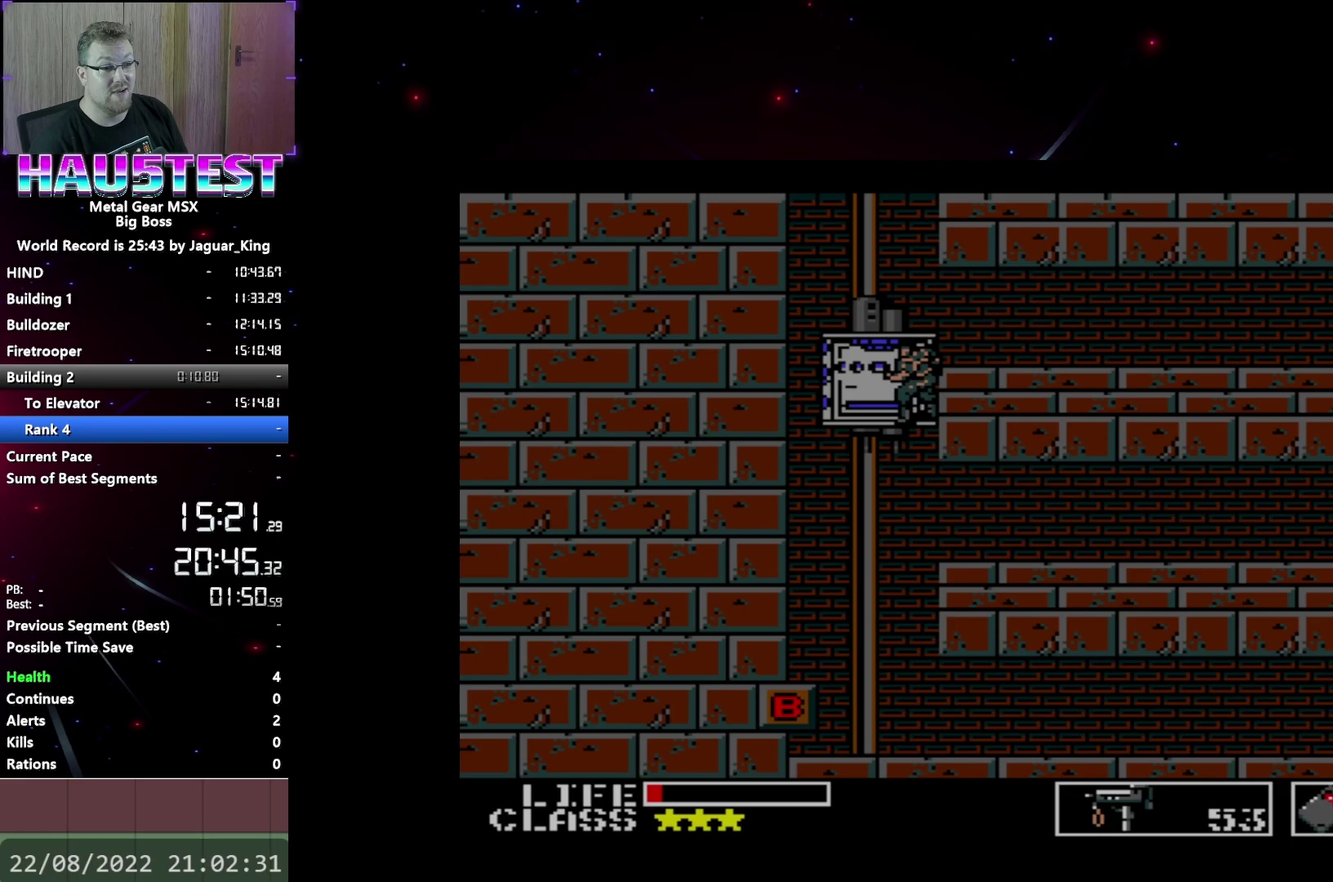
{"buttons": ["DPAD_RIGHT"], "events": []}
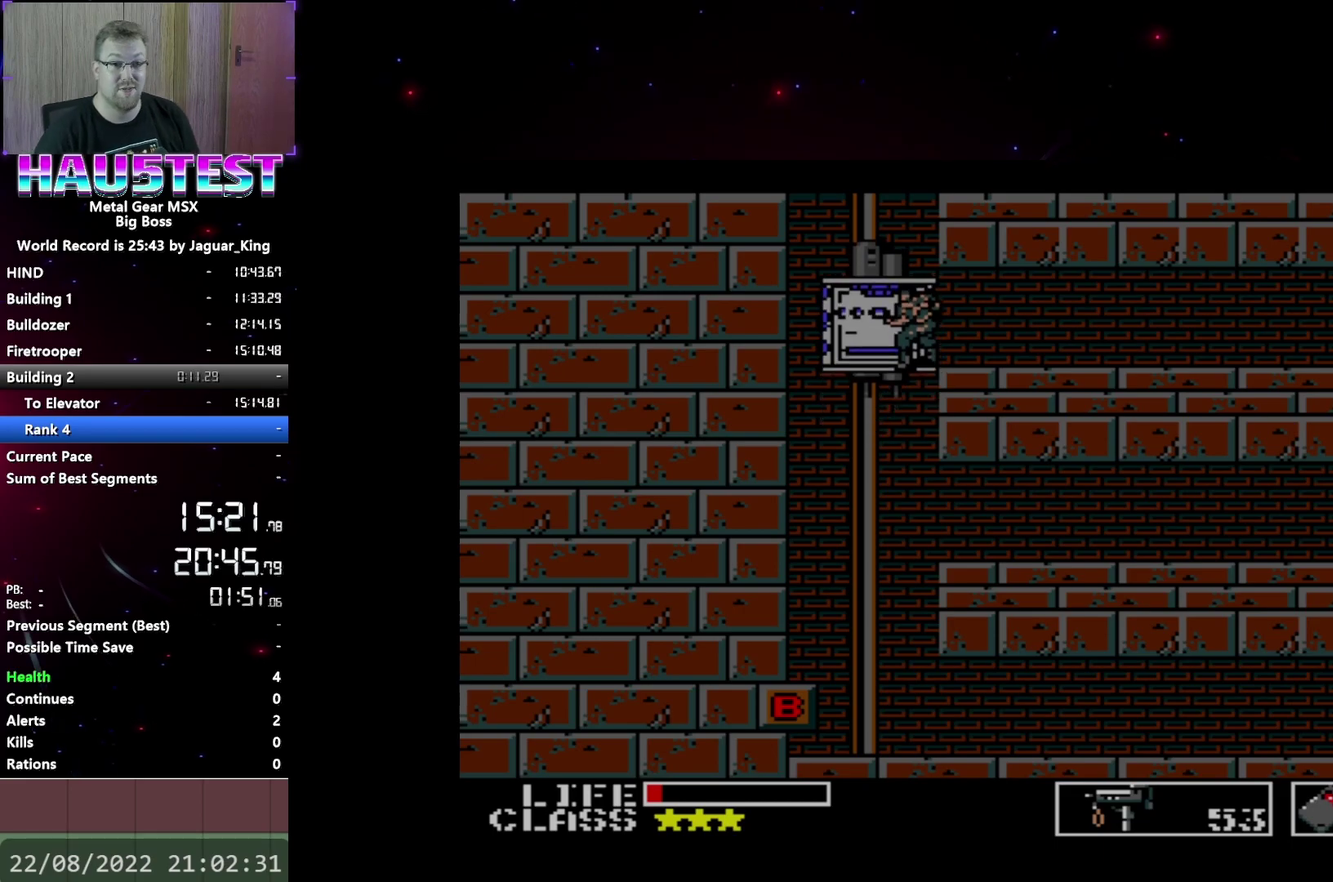
{"buttons": ["DPAD_RIGHT"], "events": []}
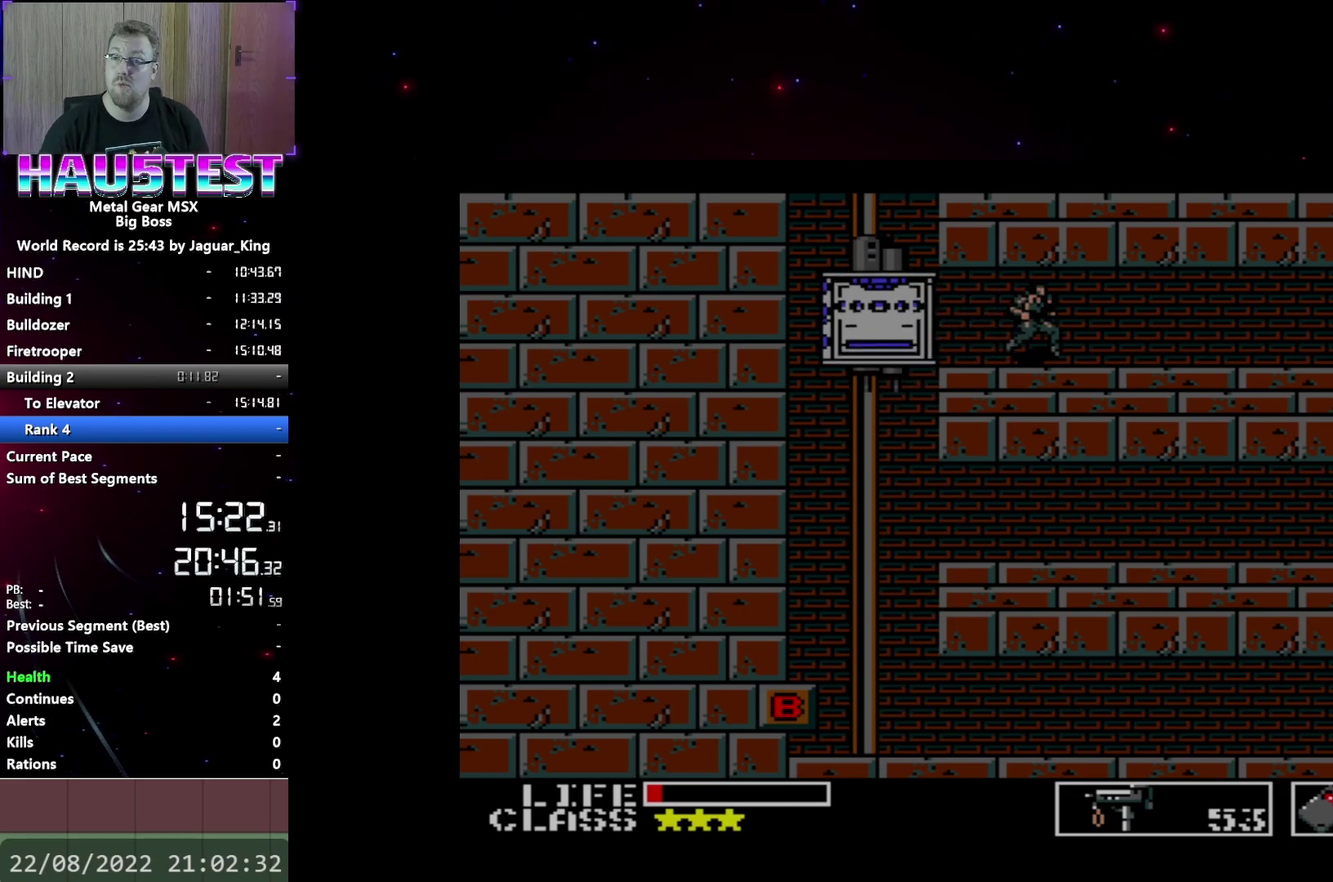
{"buttons": ["DPAD_RIGHT"], "events": []}
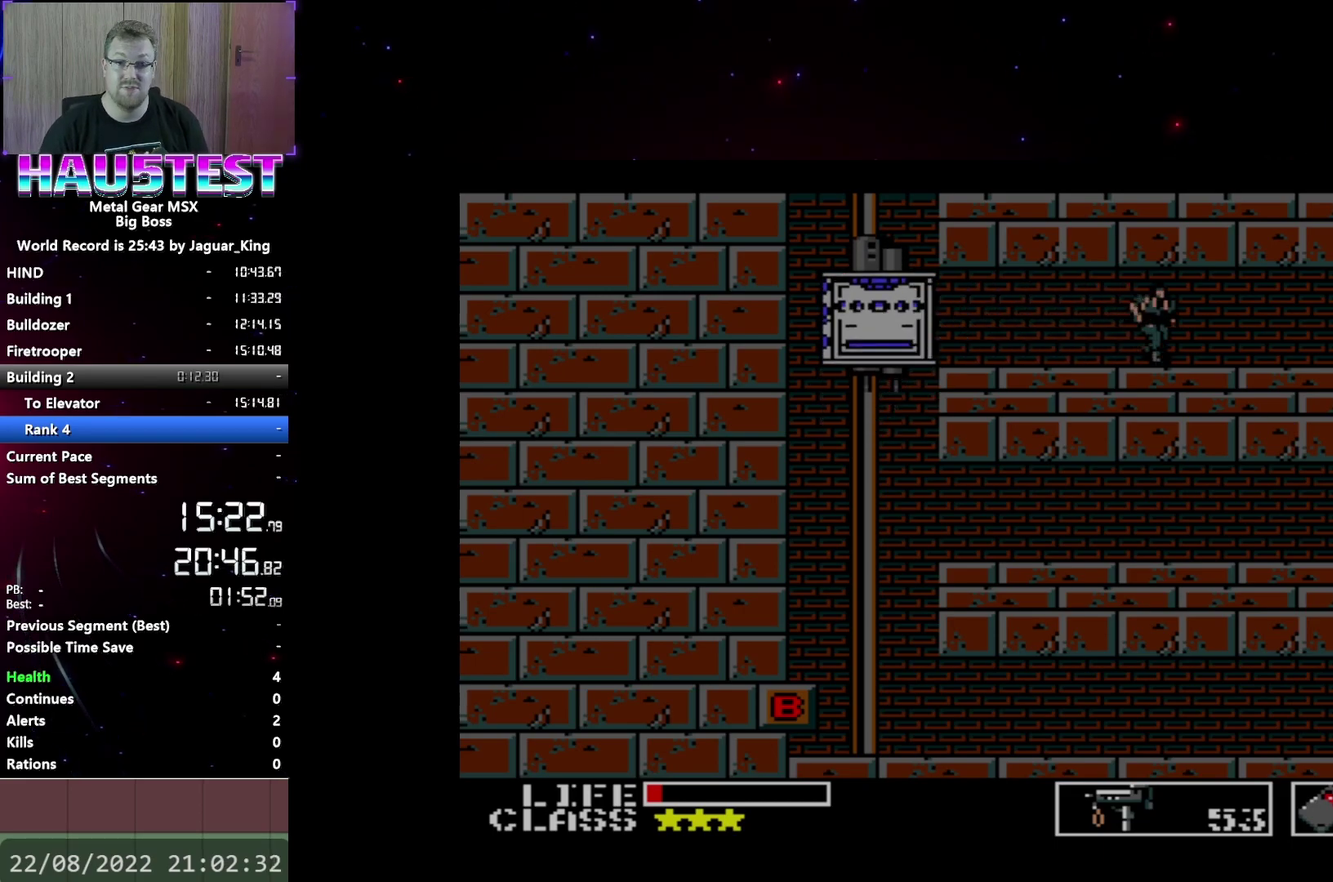
{"buttons": ["DPAD_RIGHT"], "events": []}
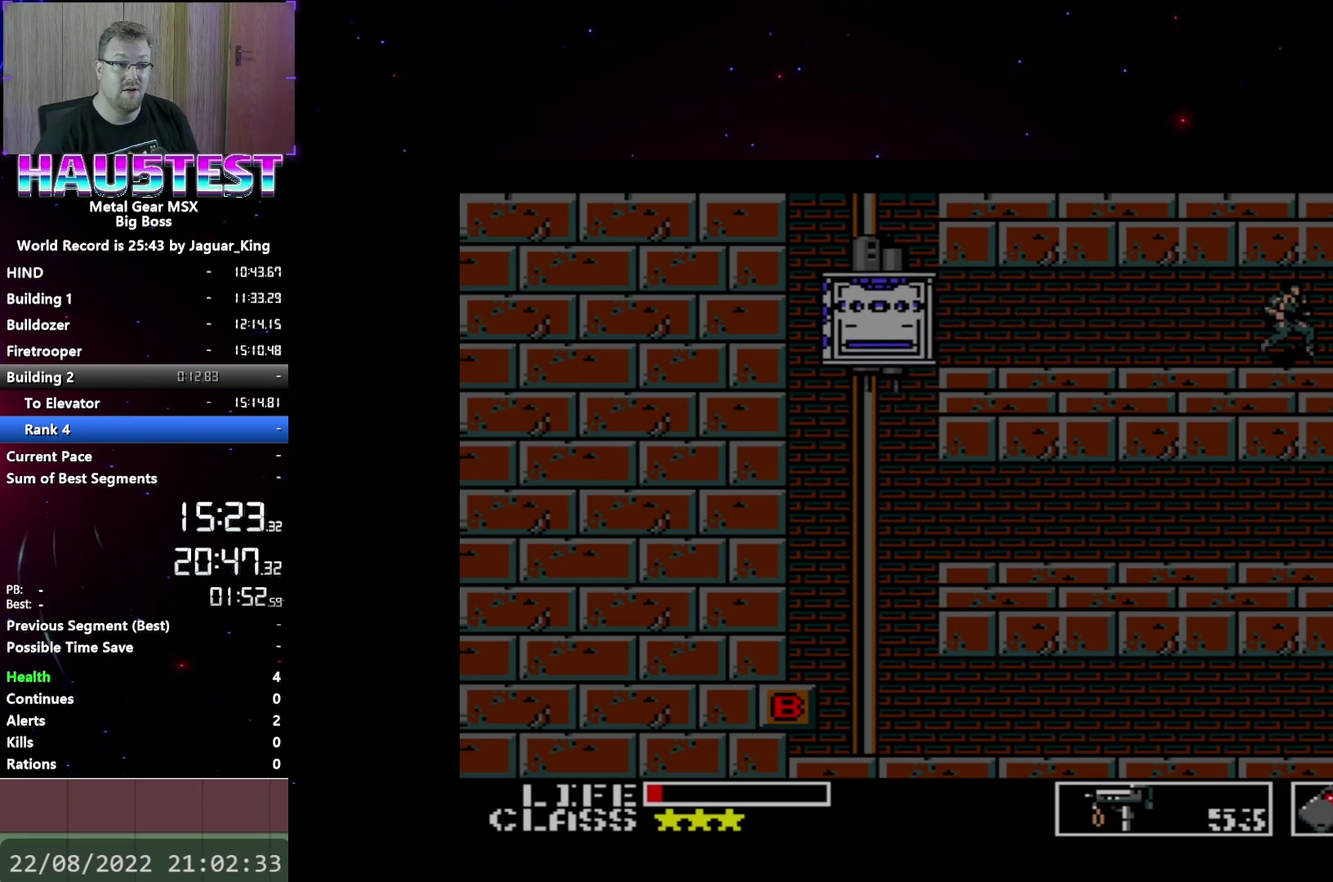
{"buttons": ["DPAD_RIGHT"], "events": []}
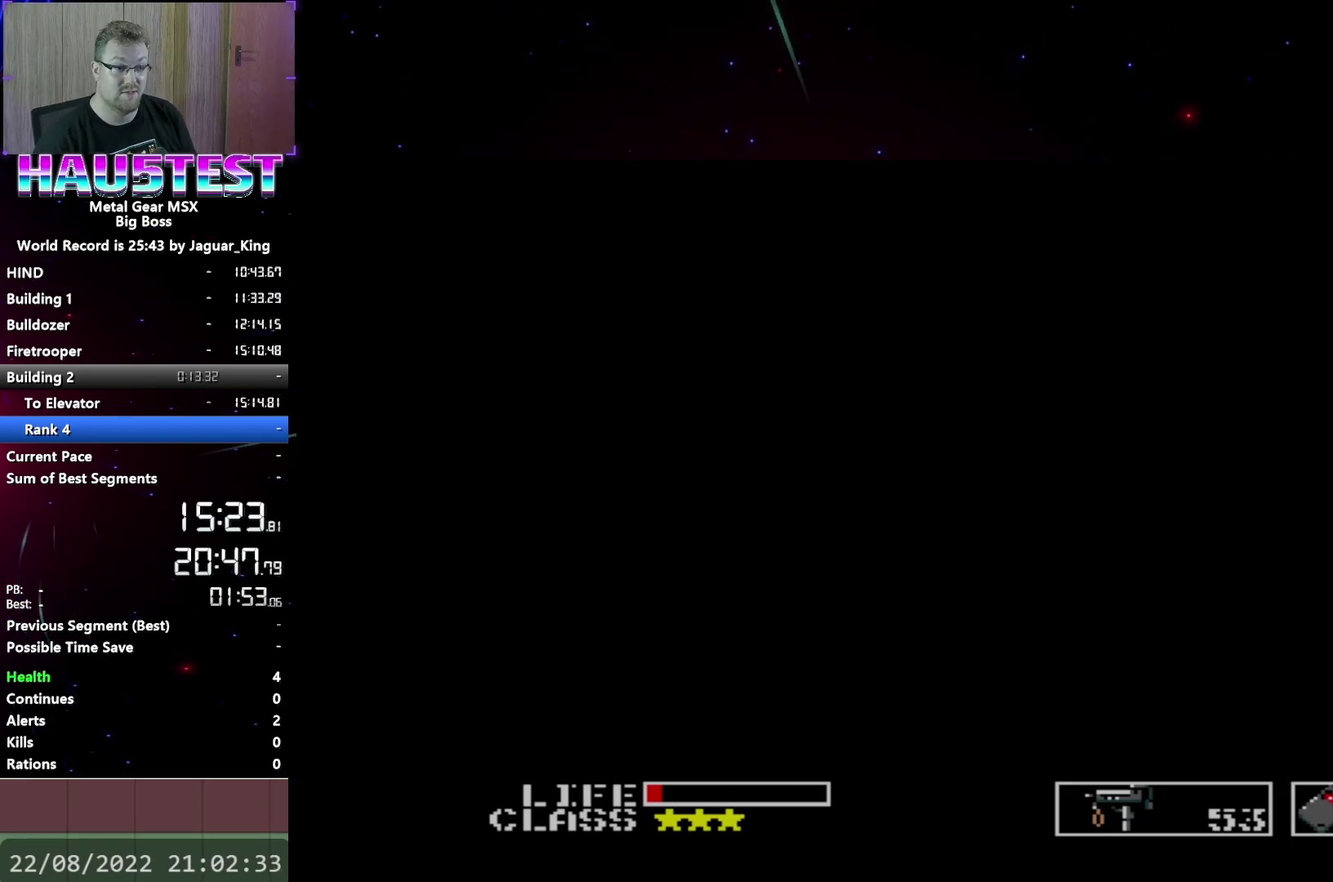
{"buttons": ["DPAD_RIGHT"], "events": []}
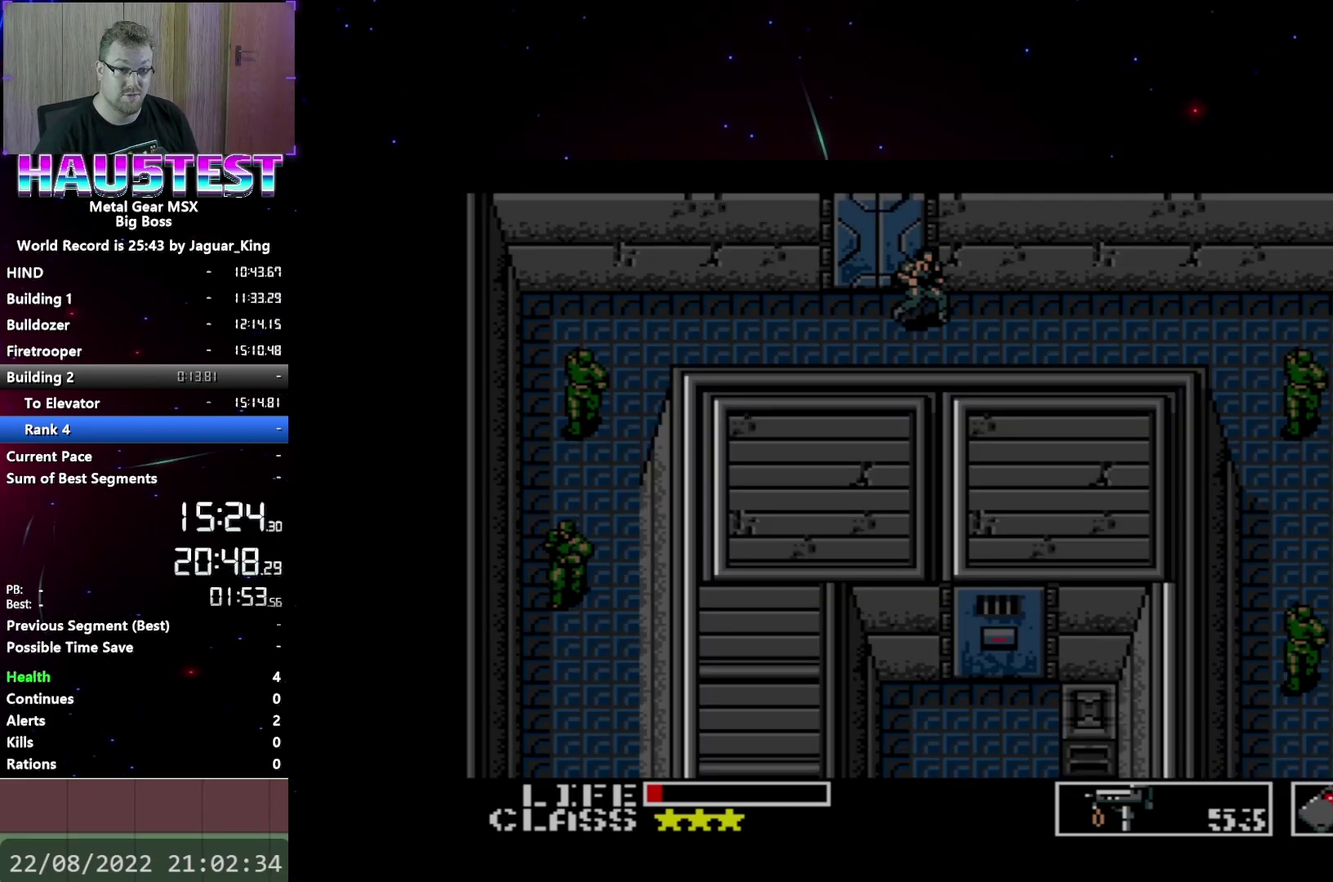
{"buttons": ["DPAD_RIGHT"], "events": []}
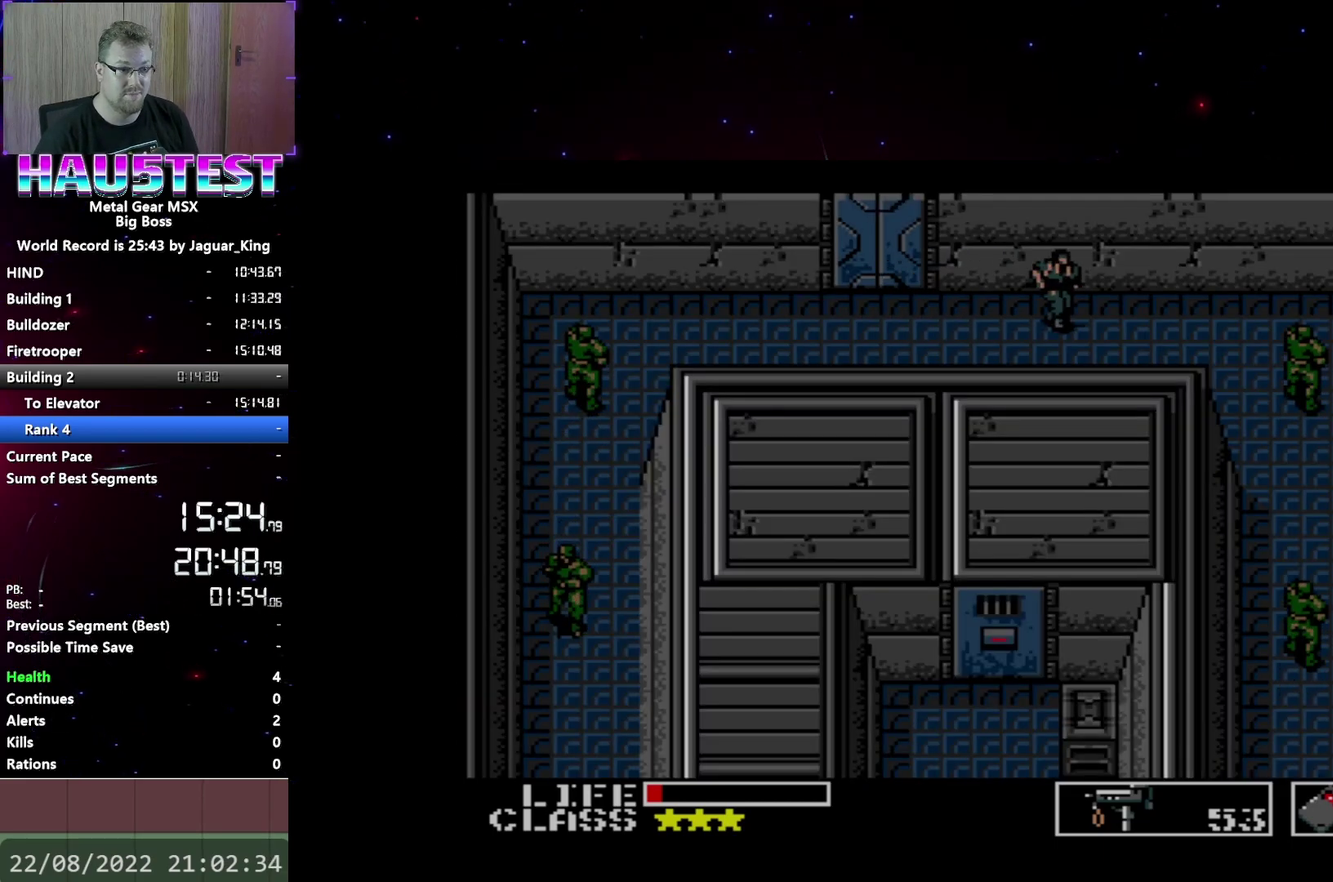
{"buttons": ["DPAD_RIGHT"], "events": []}
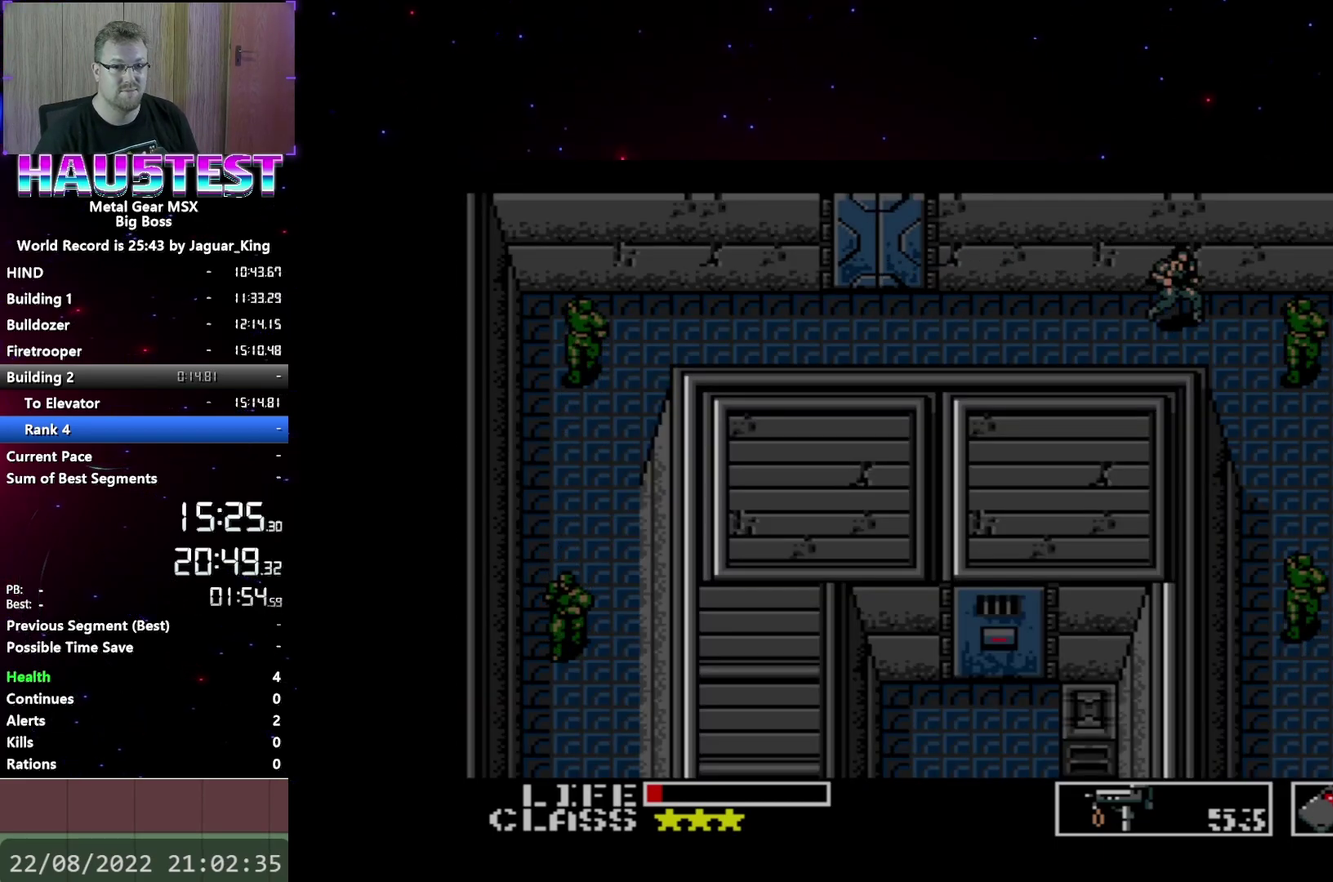
{"buttons": ["DPAD_DOWN"], "events": [[67, "DPAD_DOWN", "down"], [100, "DPAD_RIGHT", "up"]]}
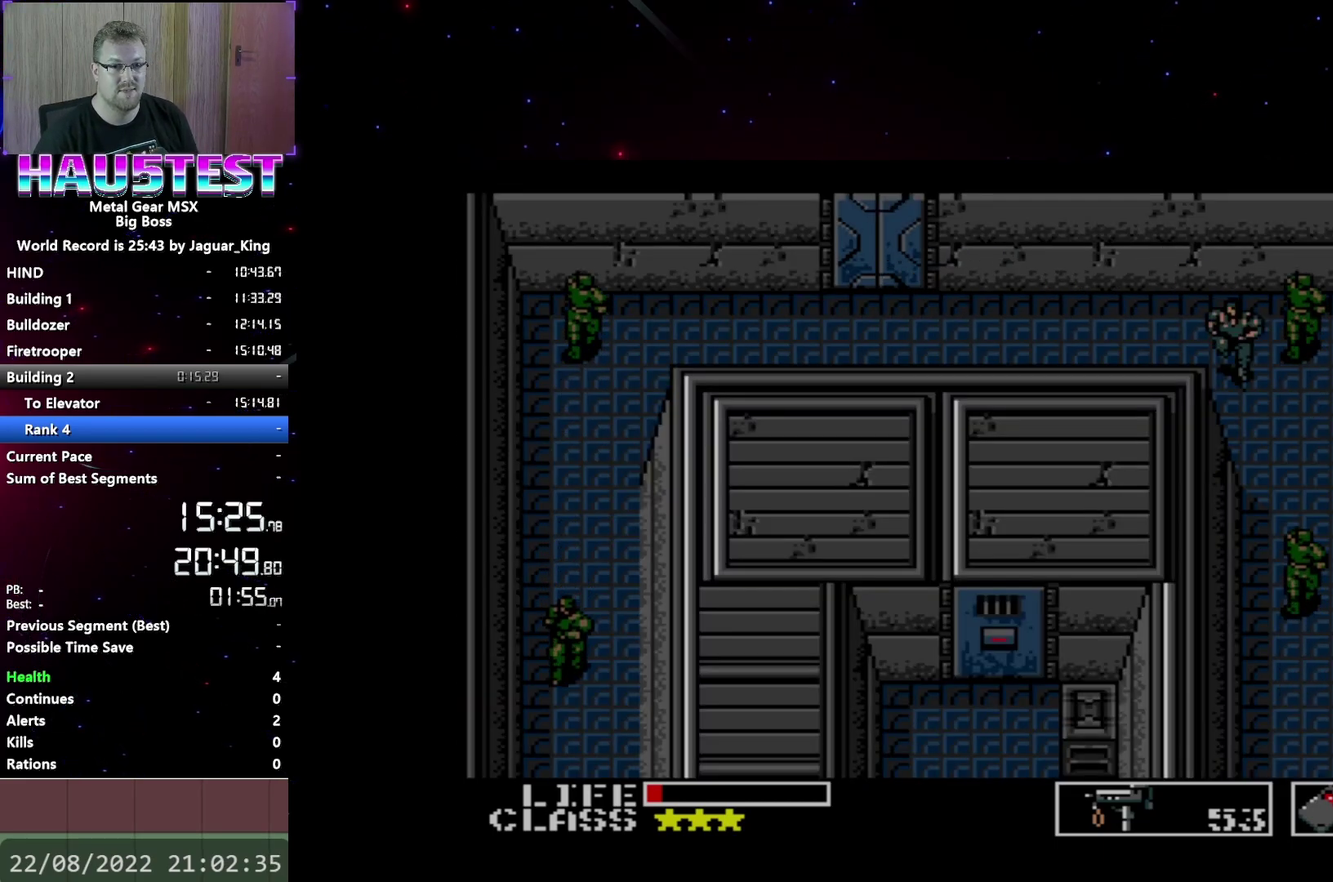
{"buttons": ["B", "DPAD_DOWN"], "events": [[67, "DPAD_DOWN", "up"], [67, "DPAD_RIGHT", "down"], [117, "DPAD_DOWN", "down"], [133, "DPAD_RIGHT", "up"], [500, "B", "down"]]}
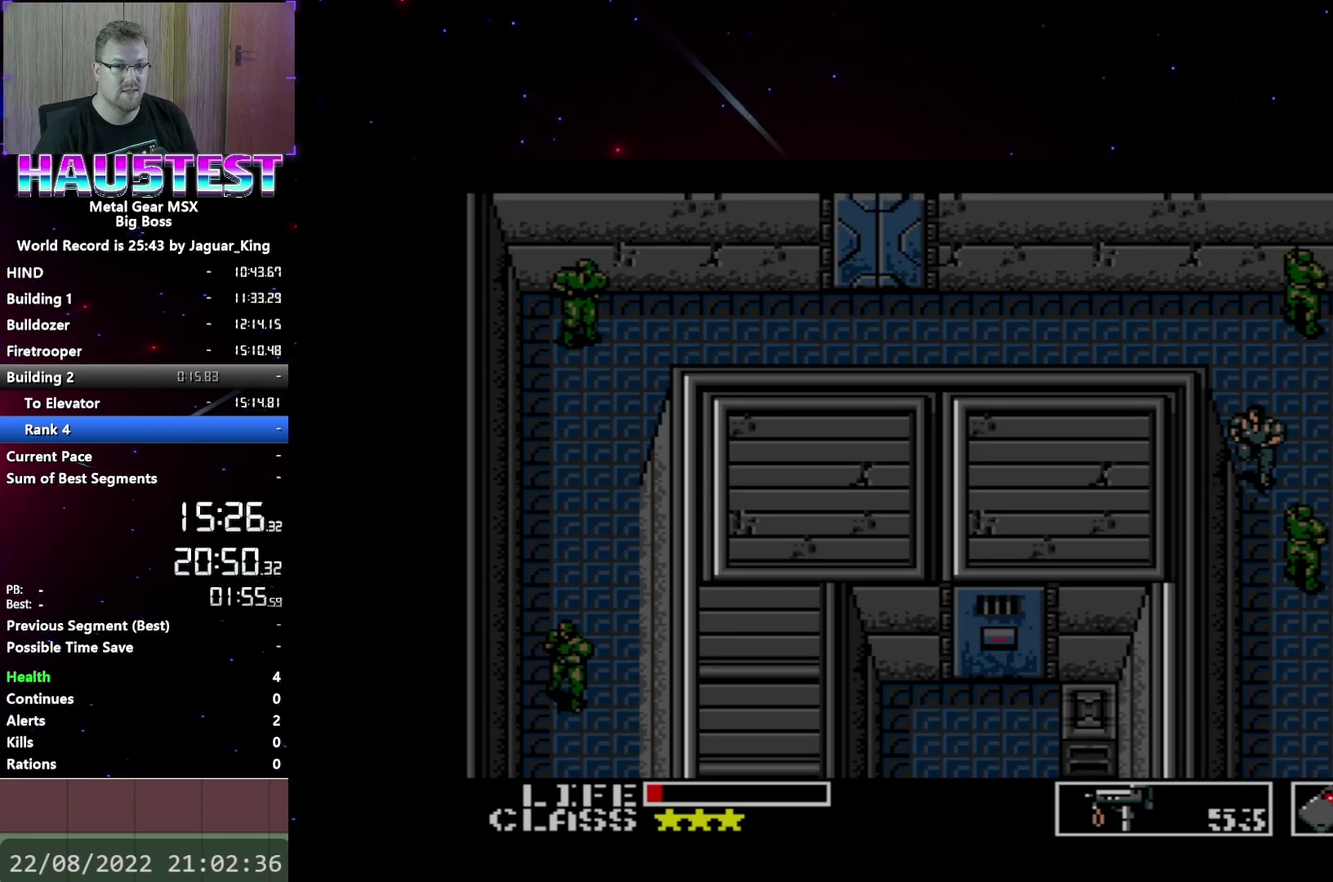
{"buttons": ["DPAD_DOWN"], "events": [[133, "B", "up"]]}
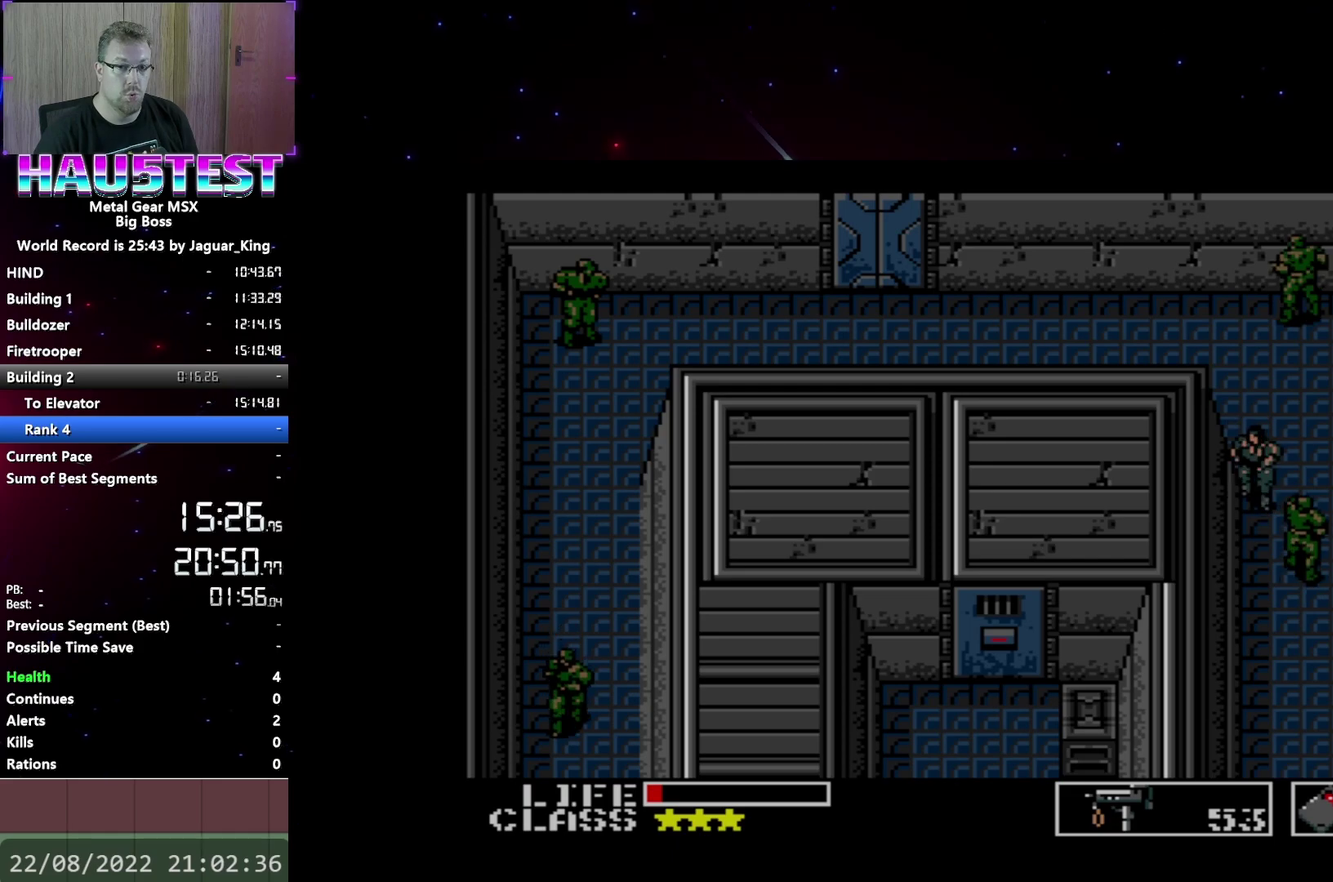
{"buttons": ["DPAD_DOWN"], "events": []}